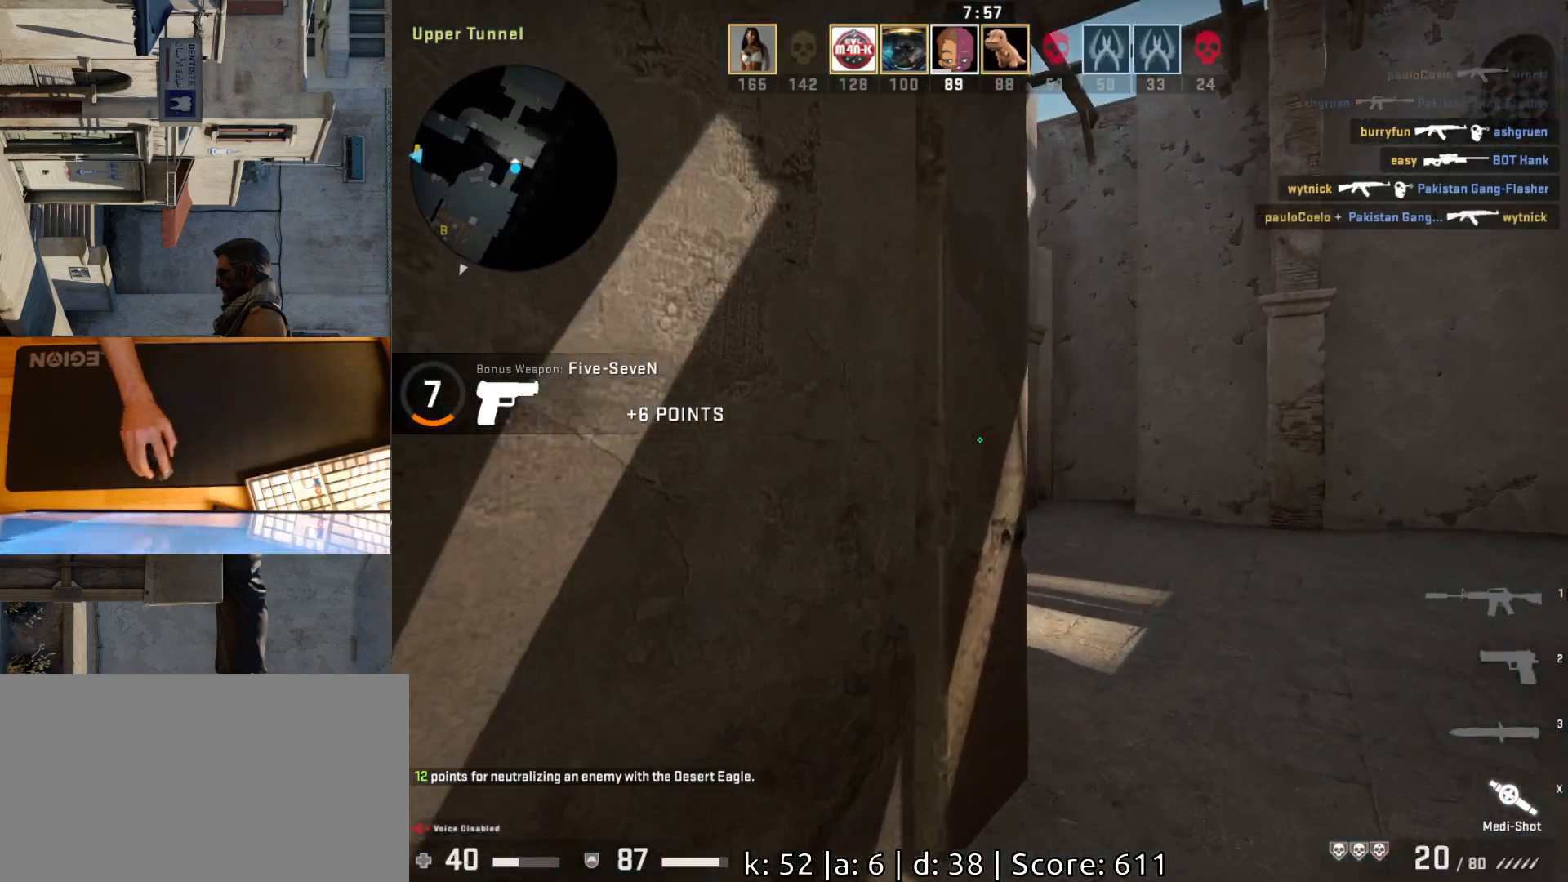
Gameplay with keyboard and mouse; each line is a JSON object with the keys and mouse buttons held at the frame after it. "events" lists presses ("down") and releases ("up") of "a", "ctrl", "d", "e", "q", "s", "shift", "space", "w", "mouse_left", "mouse_wheel", "mouse_right", "mouse_mb4" and "mouse_mb5" between this image and that frame as [ms after this image, input, new state], when the widget could be followed in between. "mouse_left", "mouse_wheel", "mouse_right", "mouse_mb4", "mouse_mb5" = the "left", "wheel", "right", "mb4", "mb5" buttons of the "mouse" list. No other keys are recorded. "wheel" means that the mouse wheel is clicked or scrolled. Mouse movement is not recorded.
{"keys": ["d", "w"], "mouse": [], "events": [[50, "d", "up"], [100, "a", "down"], [217, "a", "up"], [233, "d", "down"], [317, "d", "up"], [367, "w", "down"], [500, "d", "down"]]}
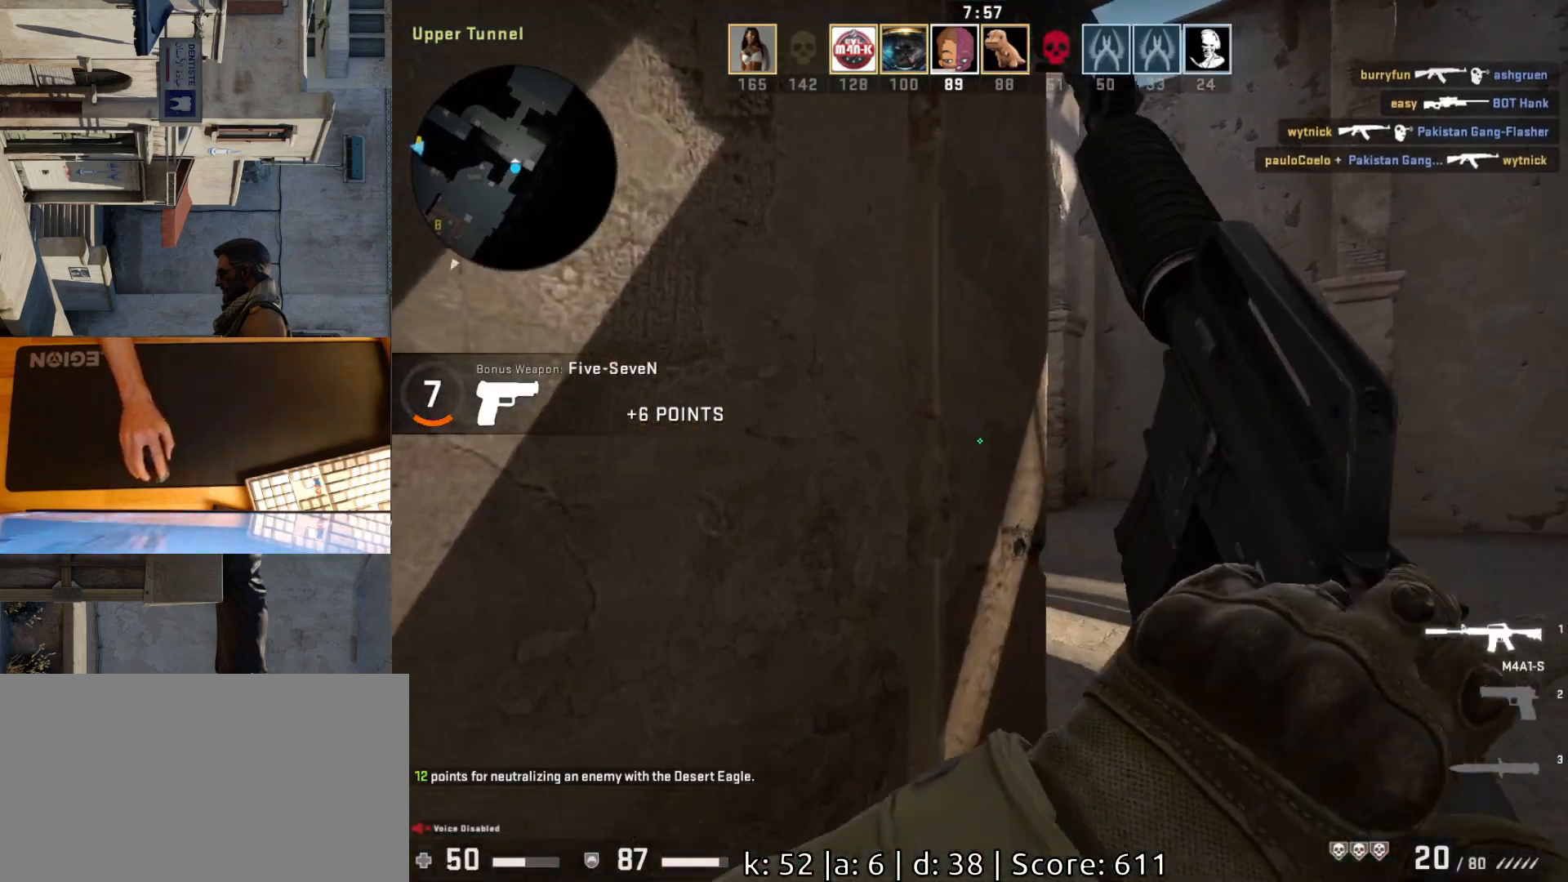
{"keys": ["a"], "mouse": [], "events": [[83, "w", "up"], [367, "a", "down"], [400, "d", "up"]]}
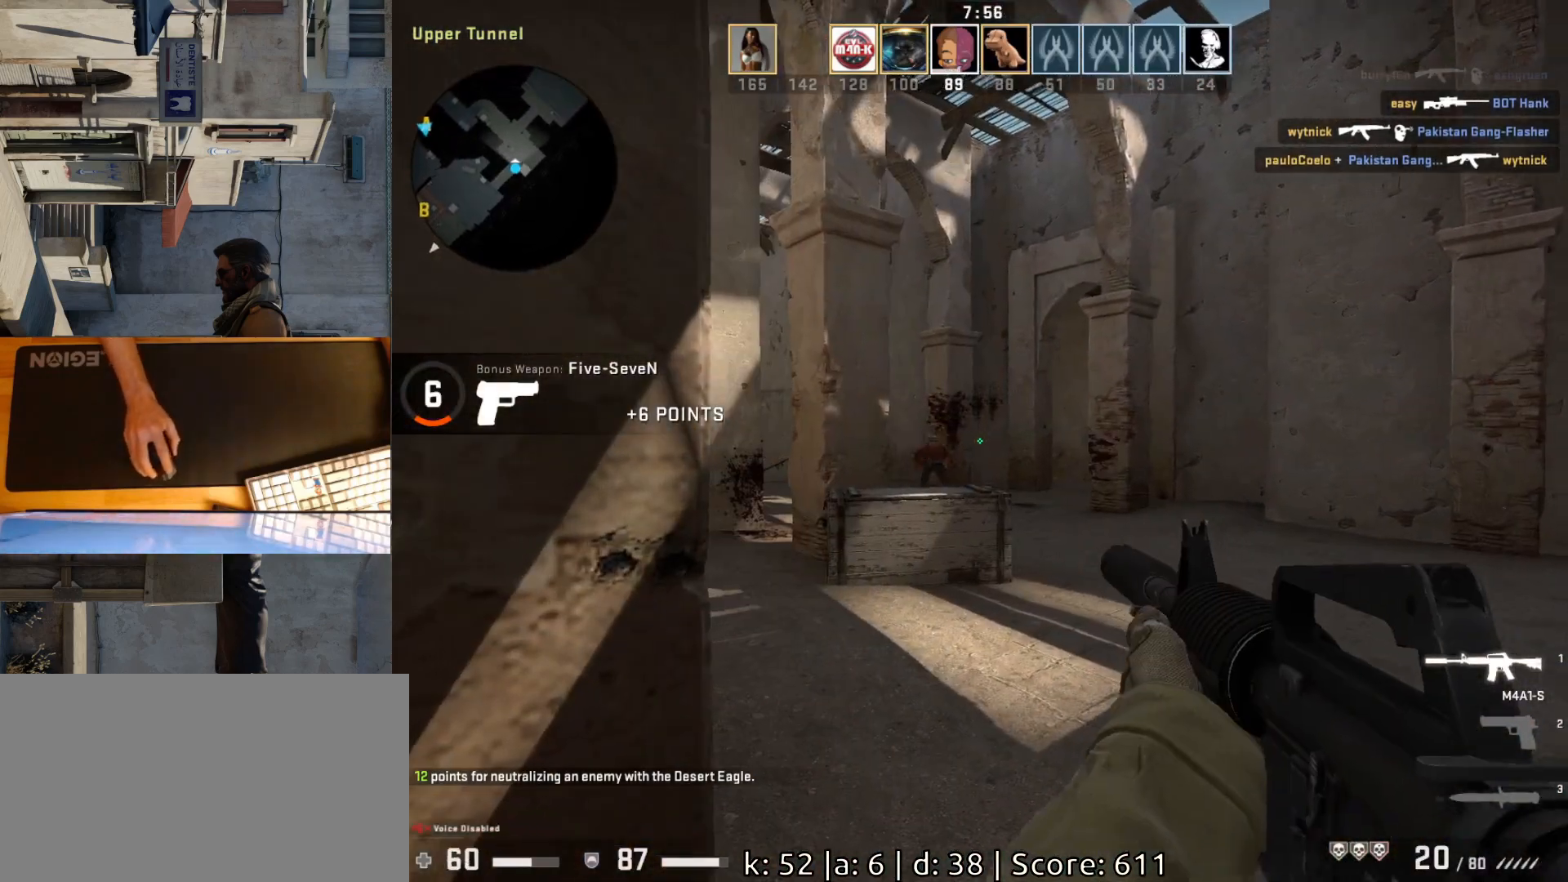
{"keys": ["w"], "mouse": [], "events": [[17, "d", "down"], [50, "a", "up"], [117, "d", "up"], [133, "mouse_left", "down"], [450, "mouse_left", "up"], [467, "w", "down"]]}
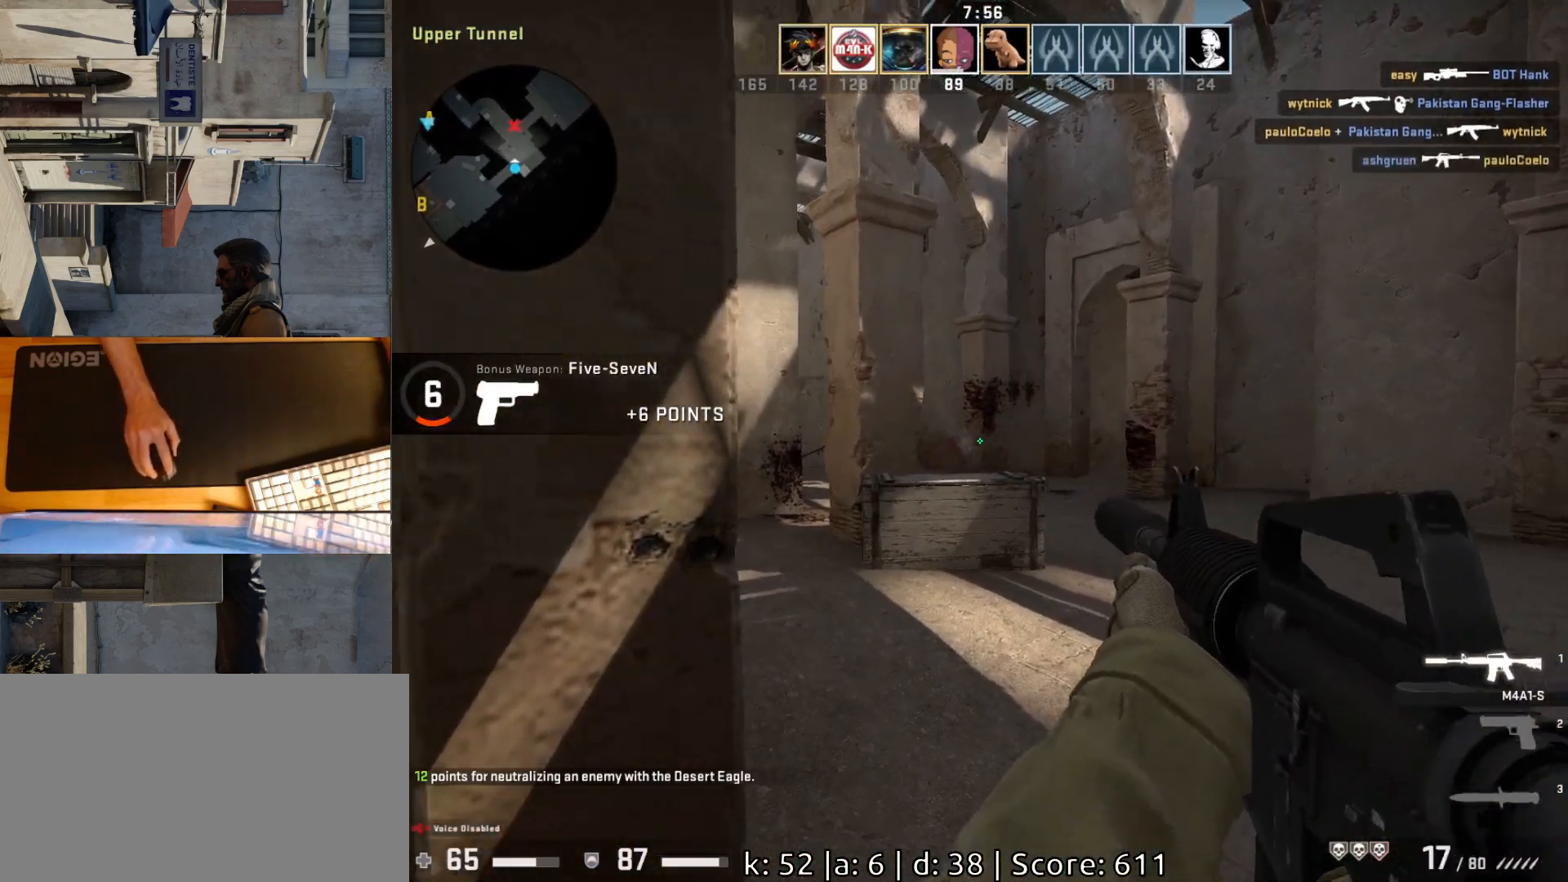
{"keys": ["d"], "mouse": [], "events": [[83, "d", "down"], [367, "w", "up"]]}
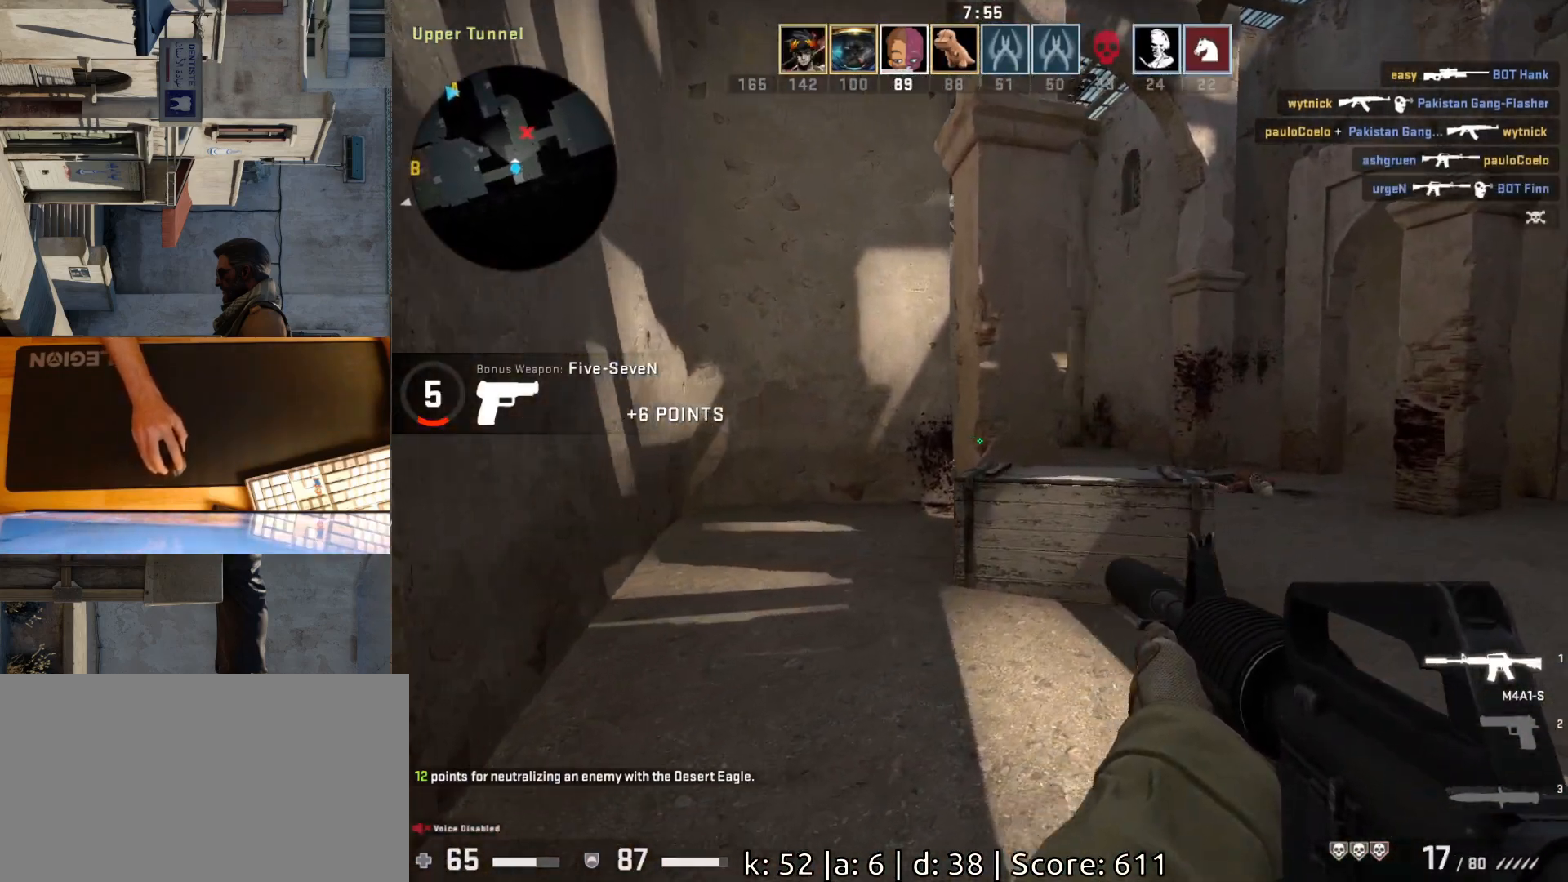
{"keys": [], "mouse": ["left"], "events": [[100, "a", "down"], [100, "d", "up"], [200, "d", "down"], [233, "a", "up"], [350, "d", "up"], [383, "mouse_left", "down"]]}
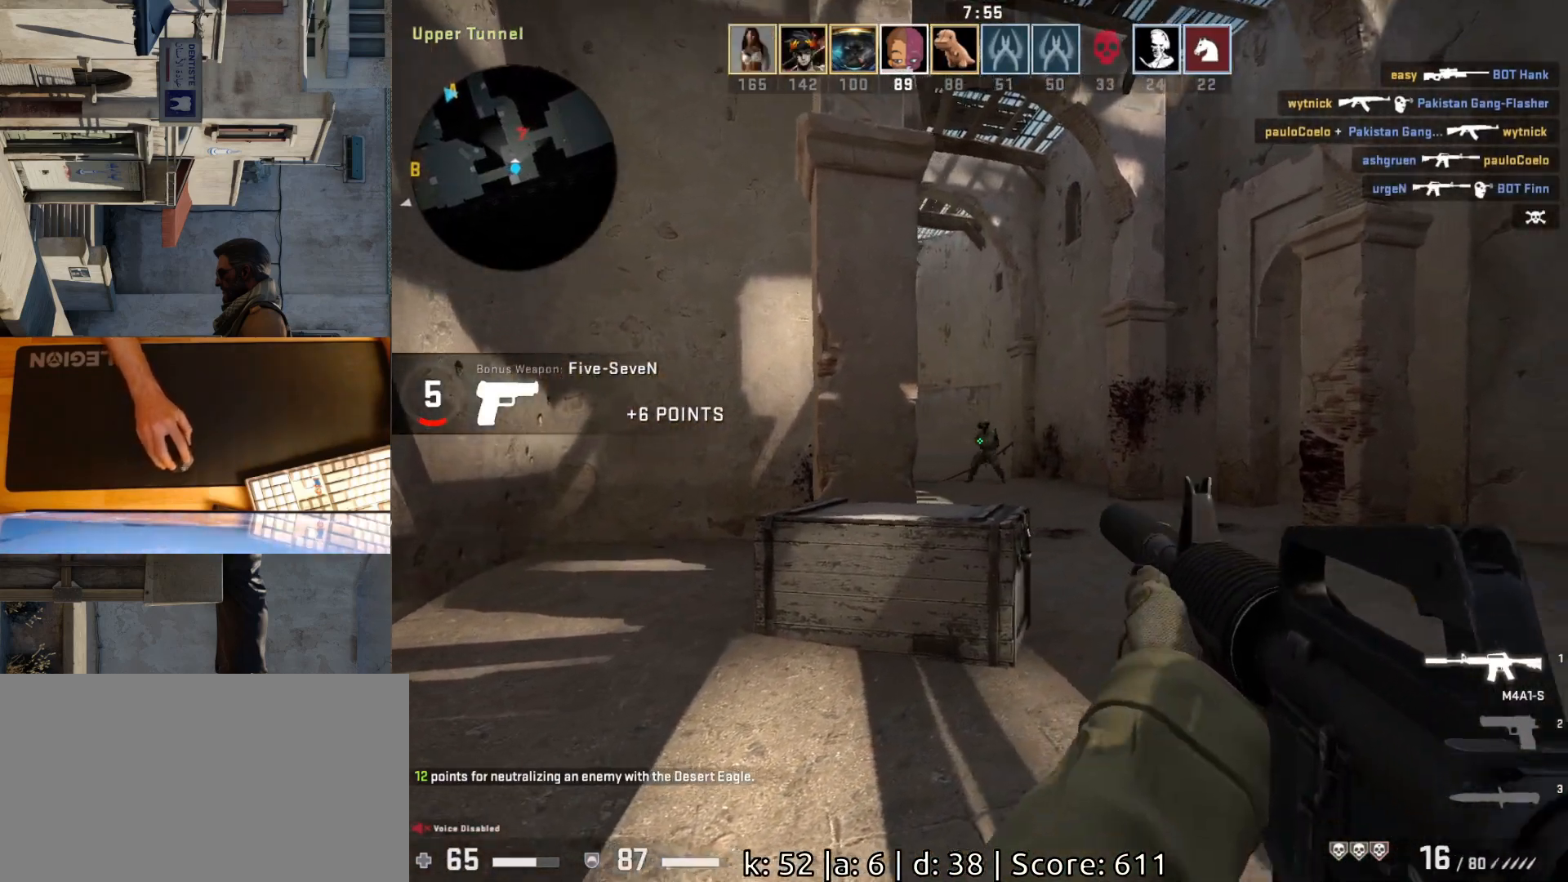
{"keys": [], "mouse": ["left"], "events": []}
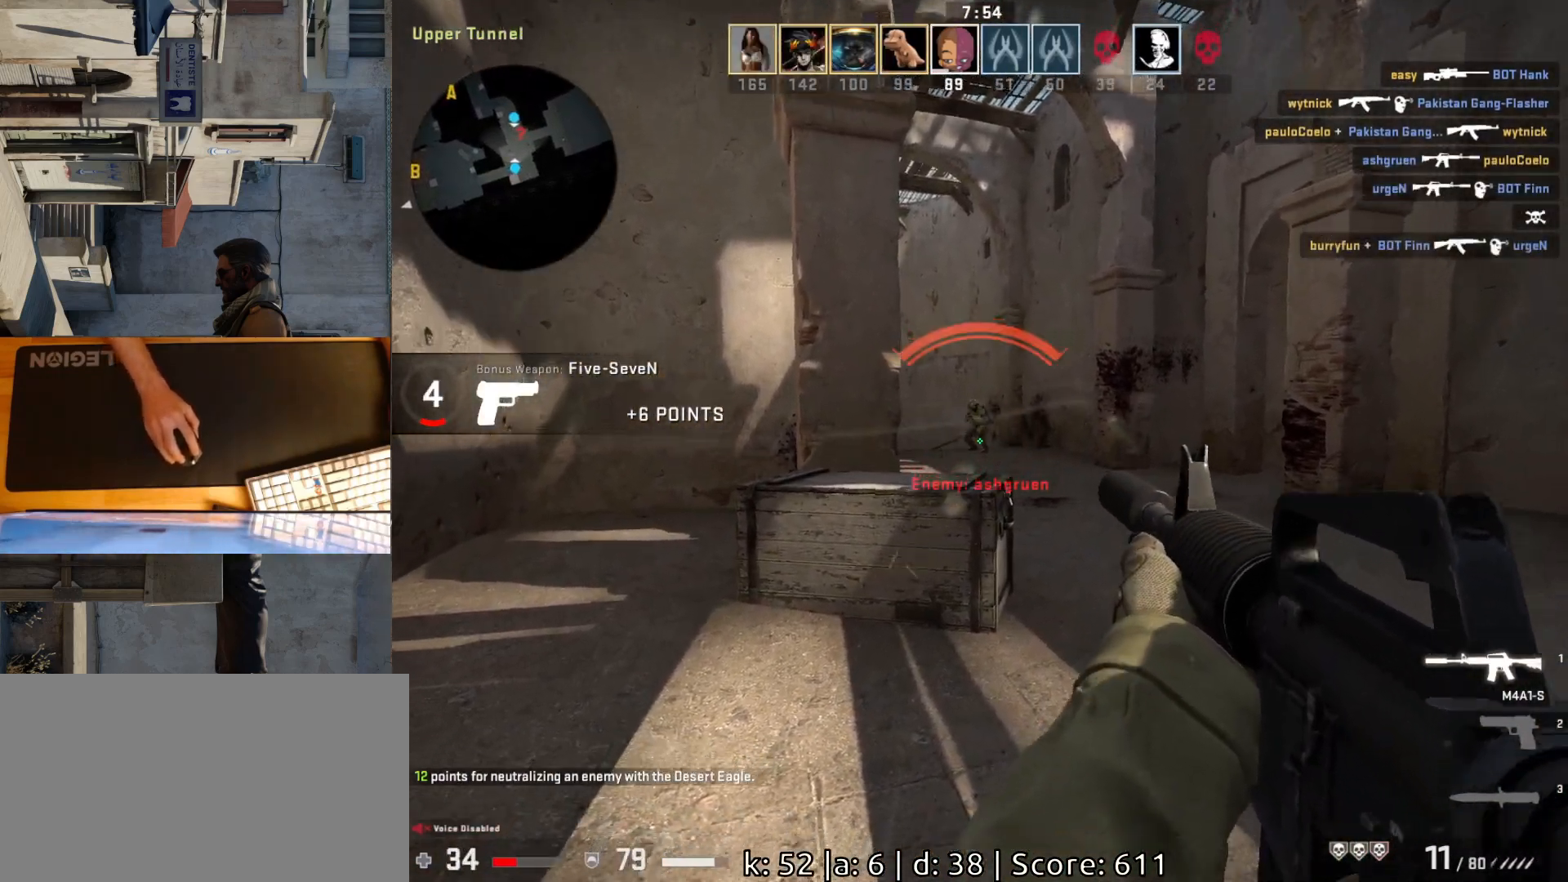
{"keys": ["w"], "mouse": [], "events": [[250, "mouse_left", "up"], [417, "w", "down"]]}
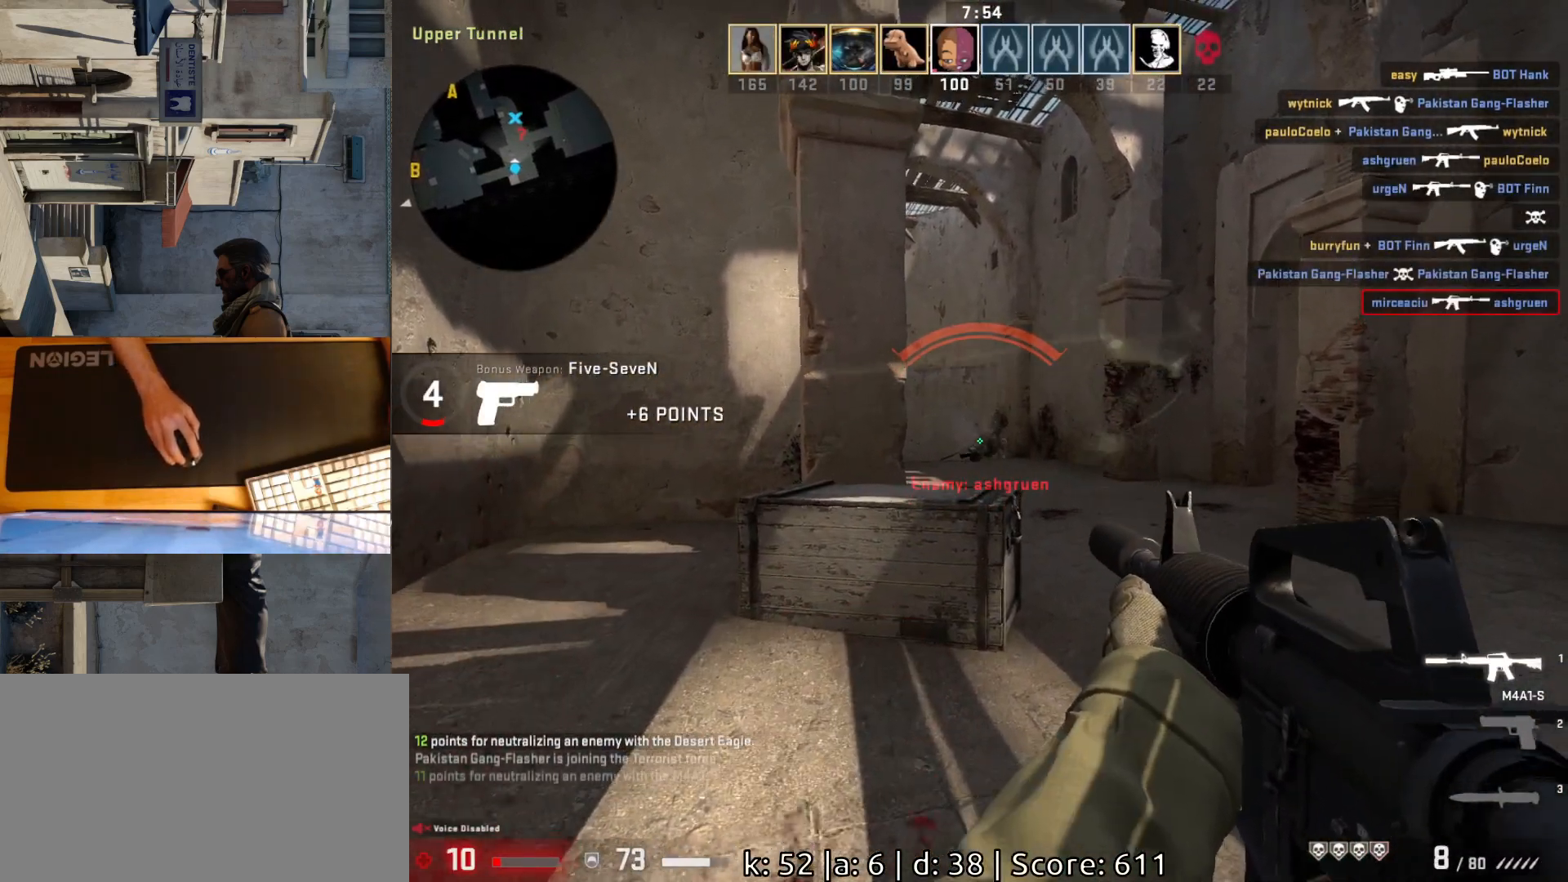
{"keys": ["a"], "mouse": [], "events": [[50, "d", "down"], [367, "d", "up"], [383, "a", "down"], [400, "w", "up"]]}
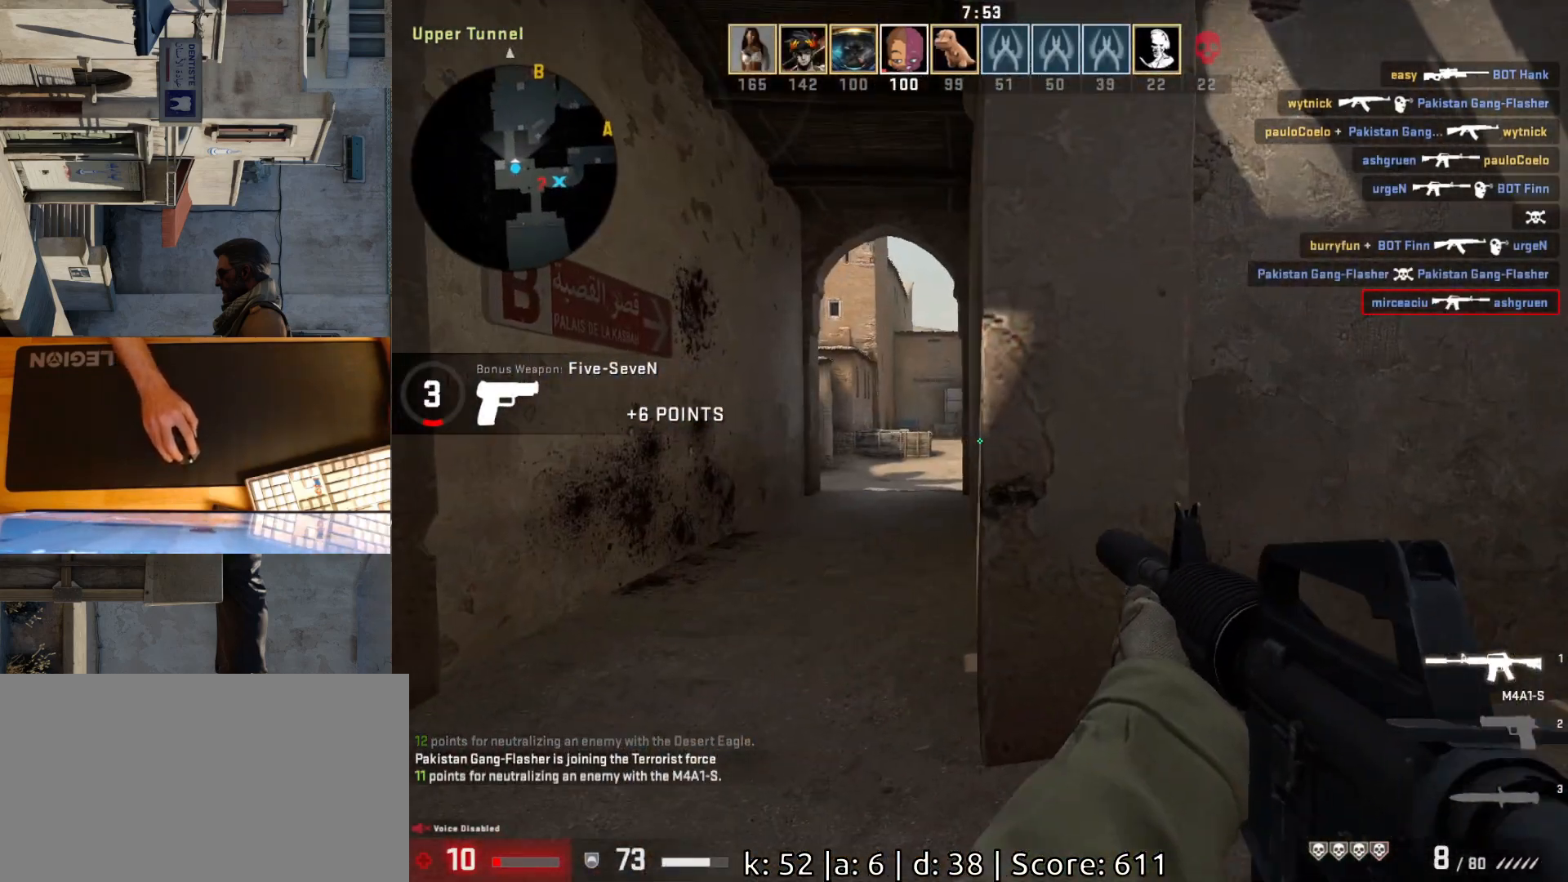
{"keys": ["w"], "mouse": [], "events": [[200, "w", "down"], [267, "a", "up"]]}
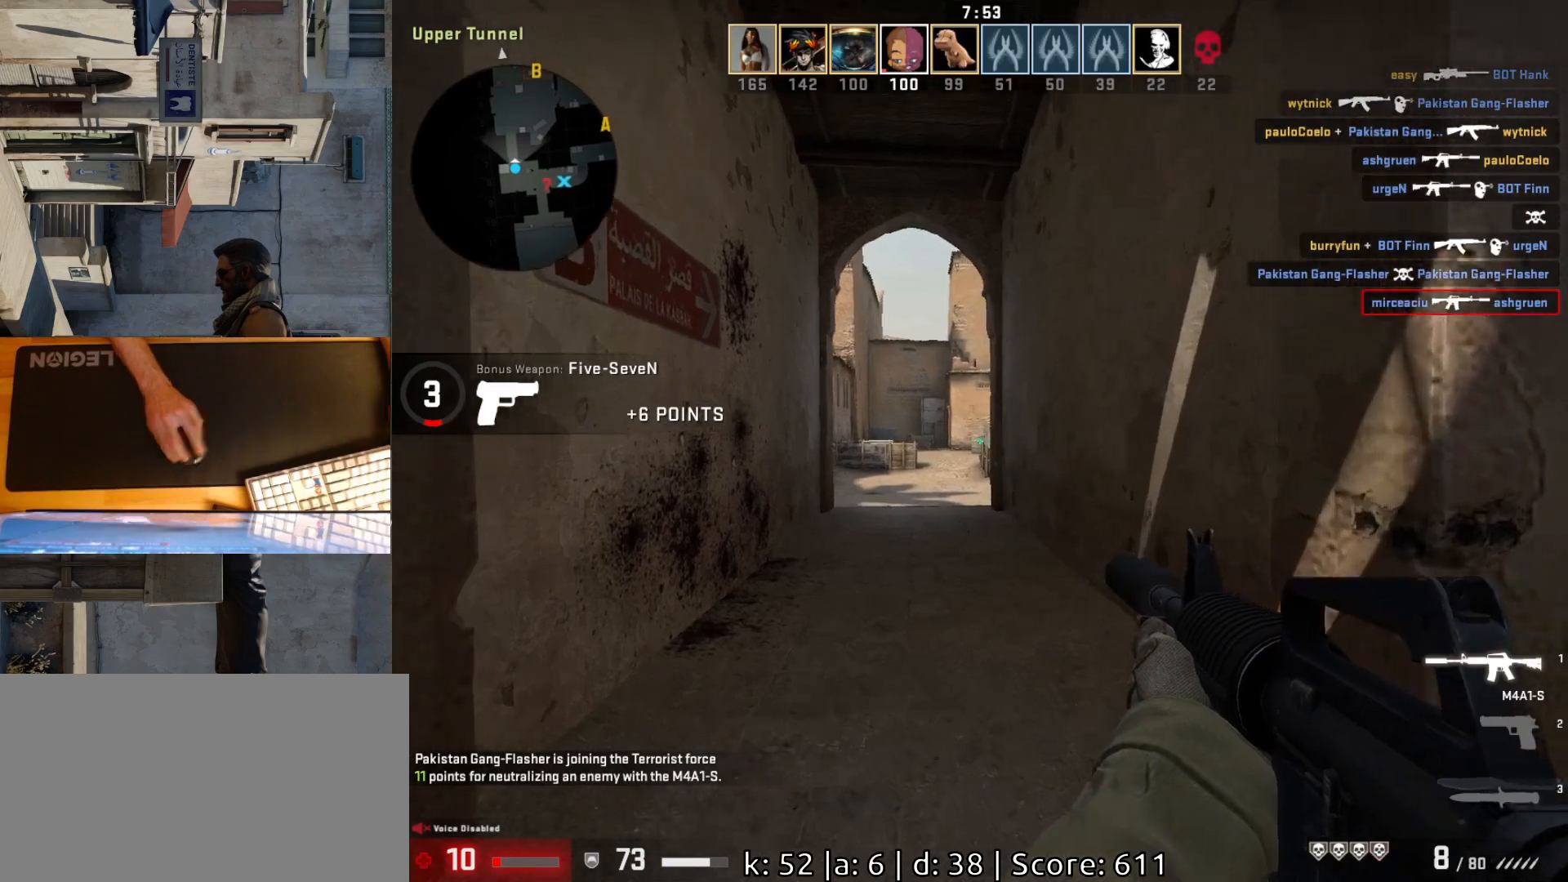
{"keys": ["a", "w"], "mouse": [], "events": [[100, "a", "down"]]}
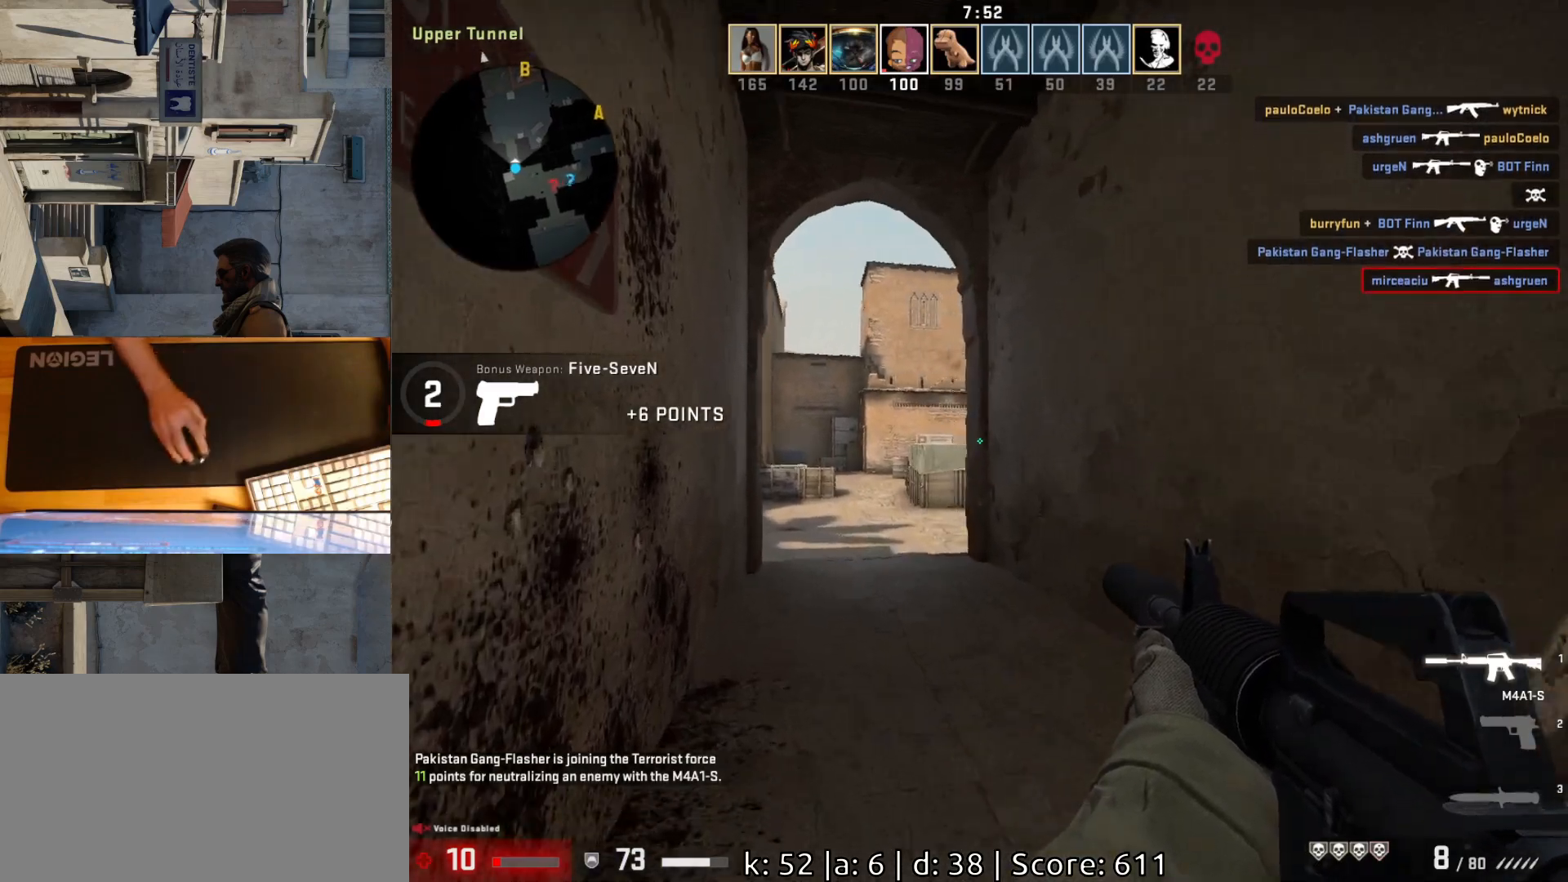
{"keys": ["a", "w"], "mouse": [], "events": []}
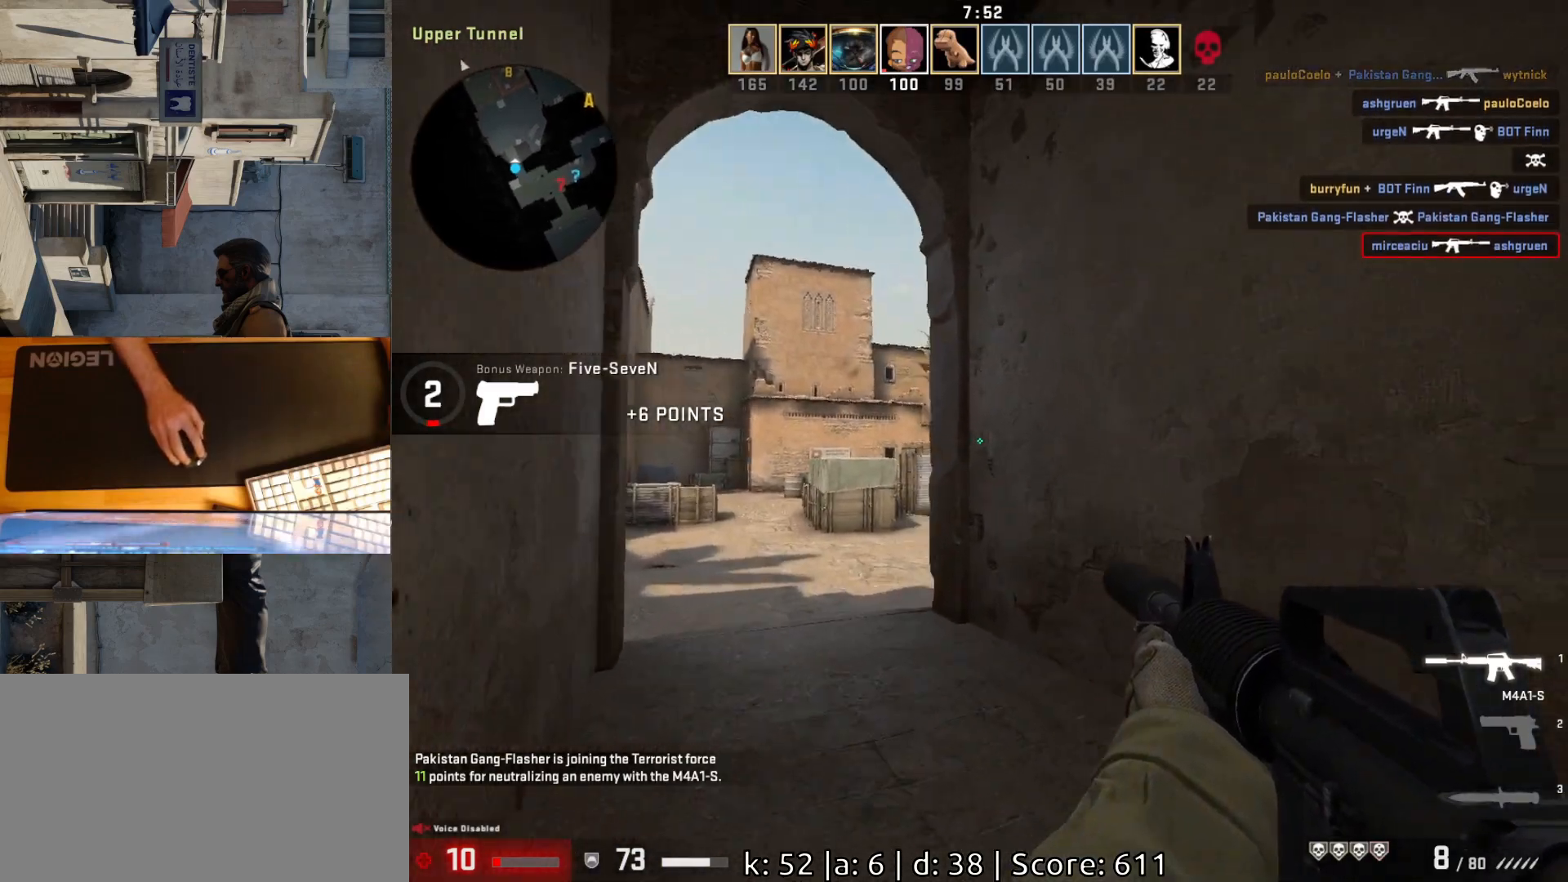
{"keys": ["a"], "mouse": [], "events": [[300, "w", "up"]]}
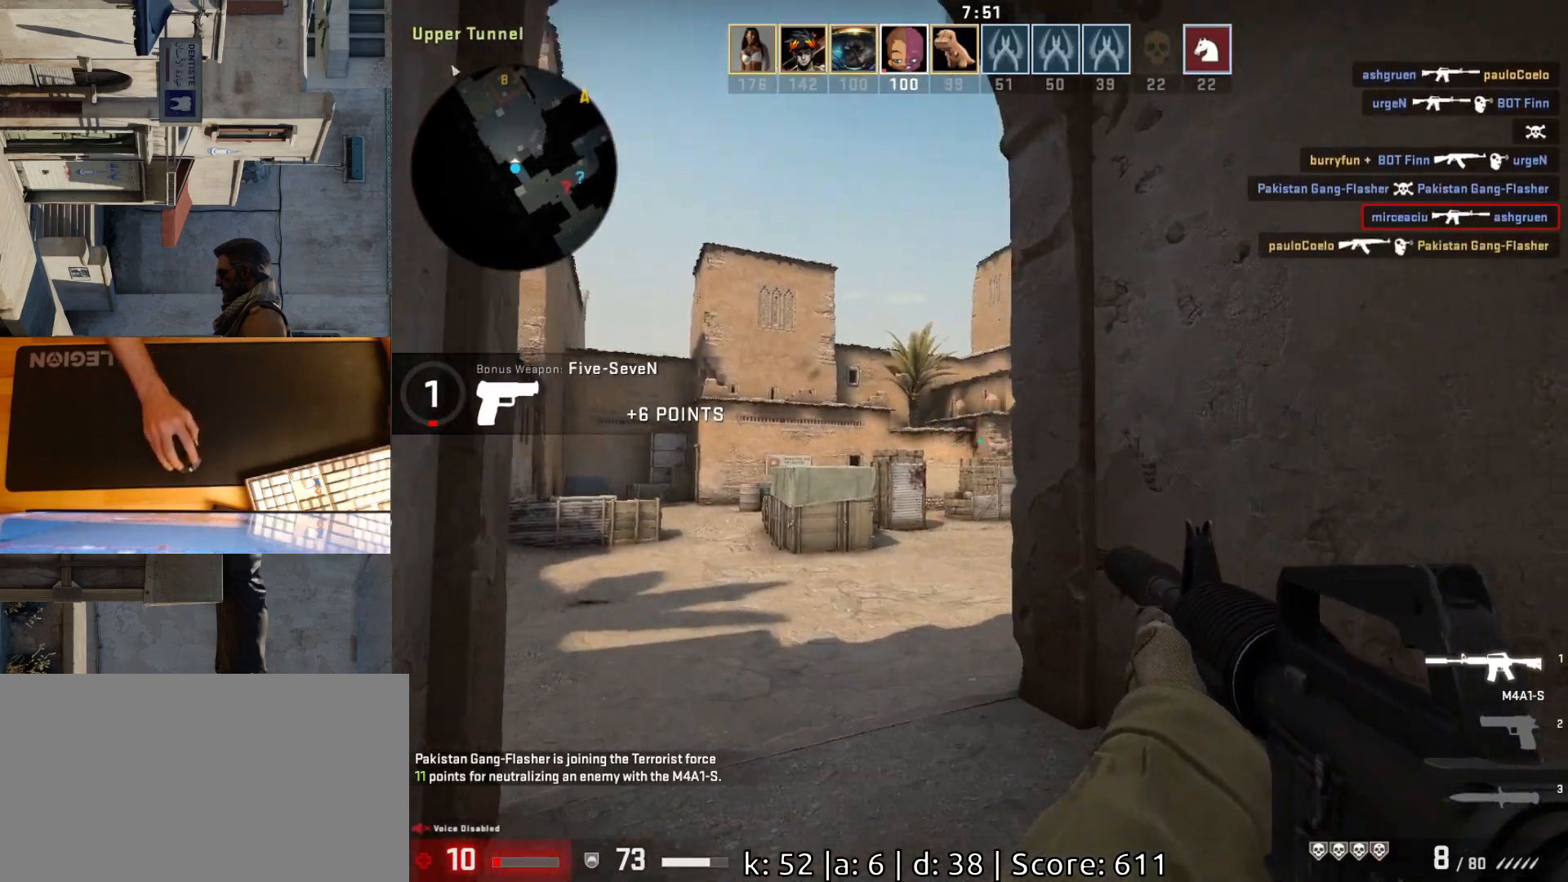
{"keys": ["a", "w"], "mouse": [], "events": [[50, "a", "up"], [83, "d", "down"], [183, "a", "down"], [217, "d", "up"], [300, "w", "down"]]}
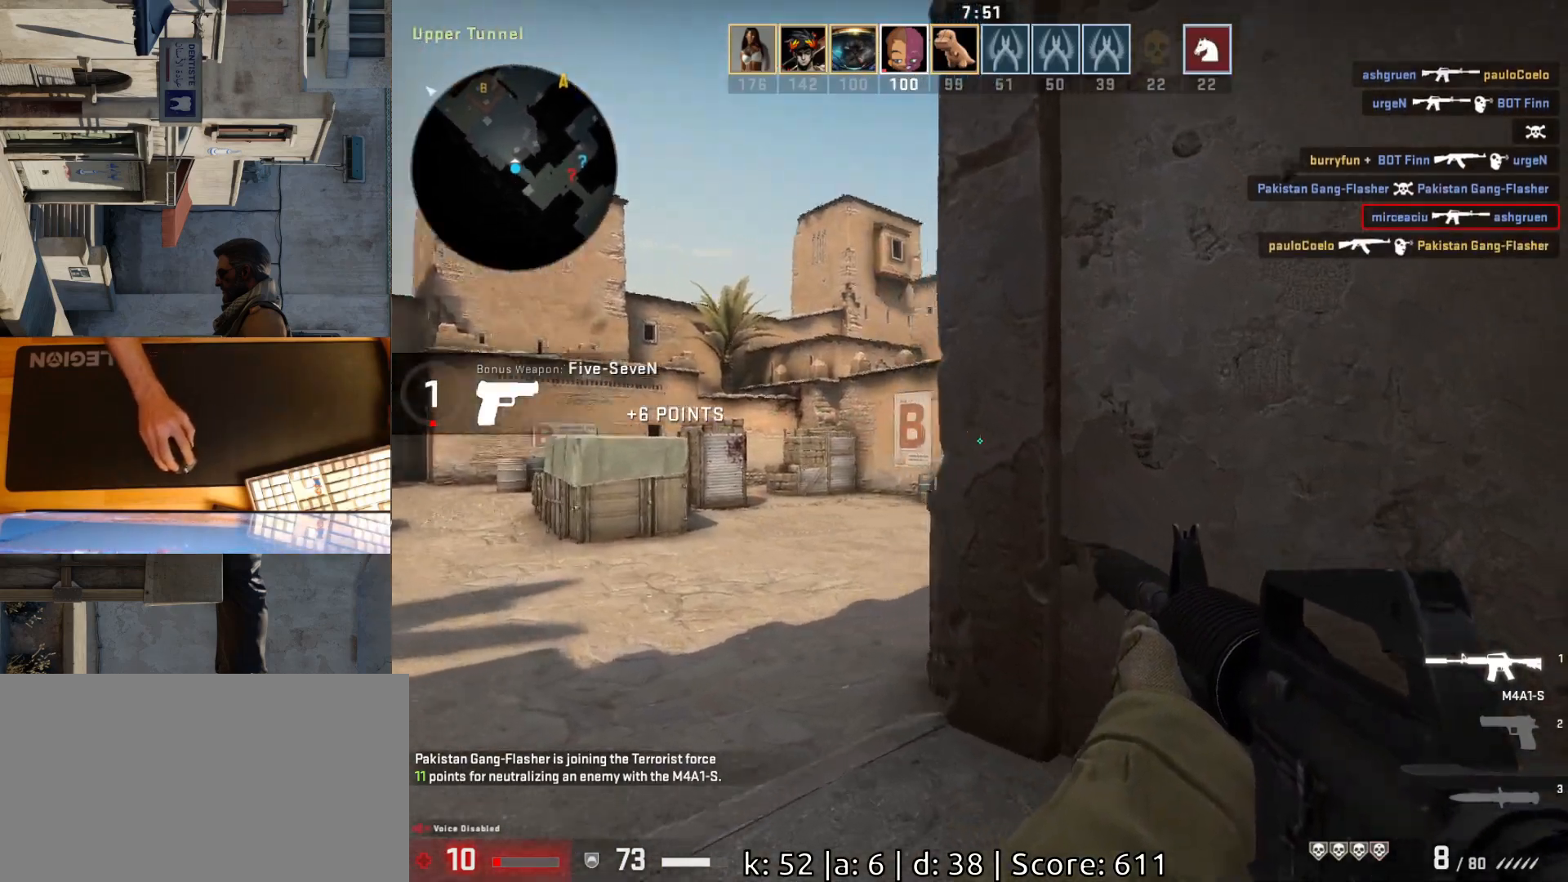
{"keys": ["a"], "mouse": [], "events": [[133, "a", "up"], [133, "w", "up"], [250, "a", "down"], [300, "d", "down"], [350, "a", "up"], [433, "a", "down"], [433, "d", "up"]]}
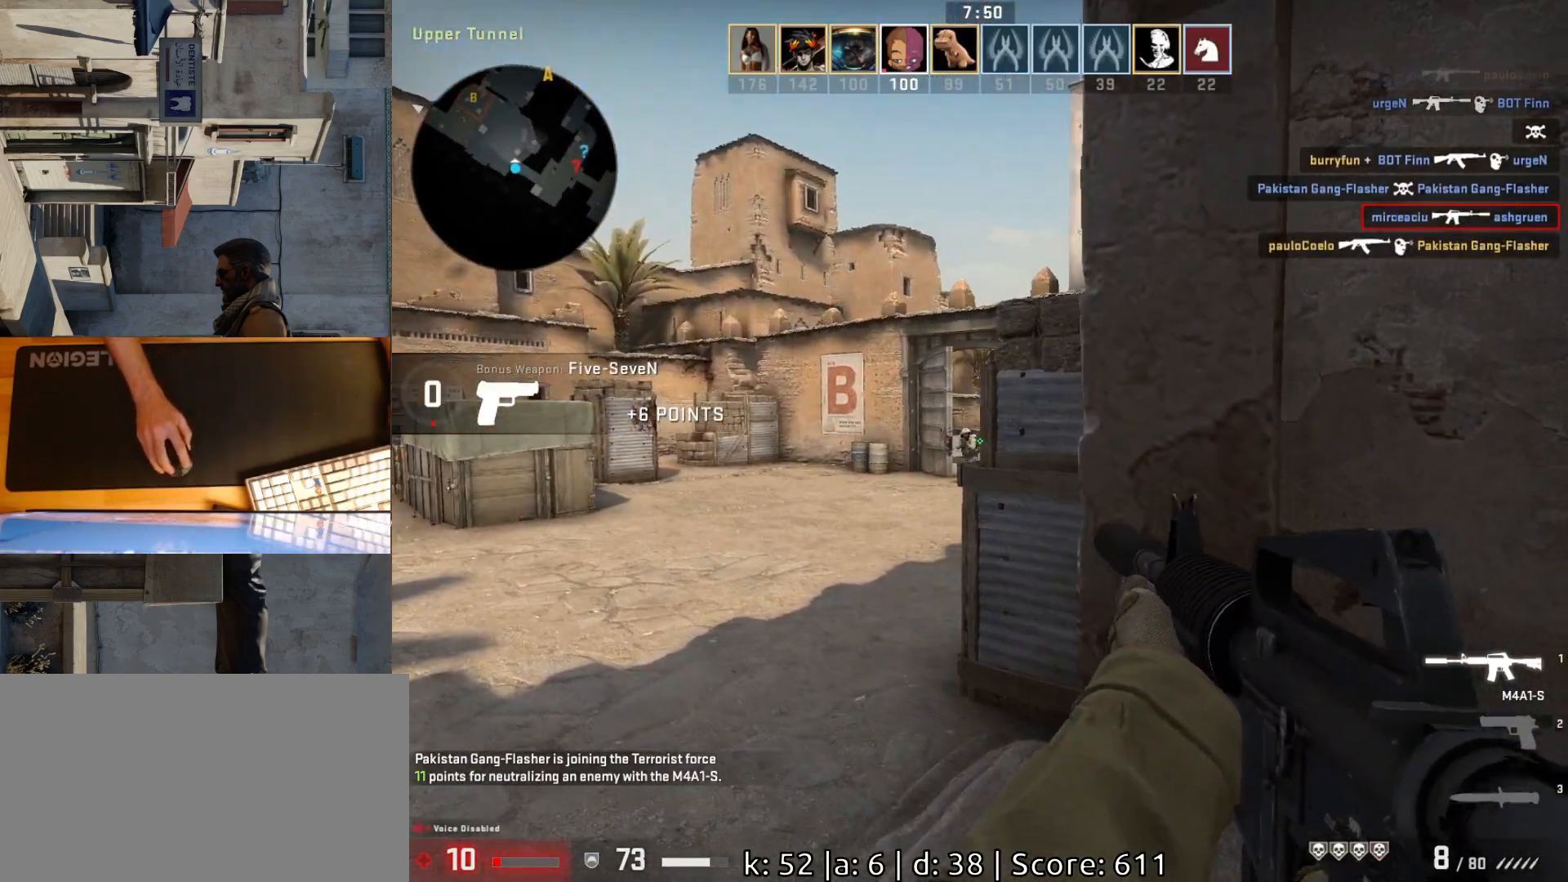
{"keys": [], "mouse": ["left"], "events": [[50, "w", "down"], [150, "a", "up"], [150, "d", "down"], [200, "w", "up"], [233, "d", "up"], [350, "mouse_left", "down"]]}
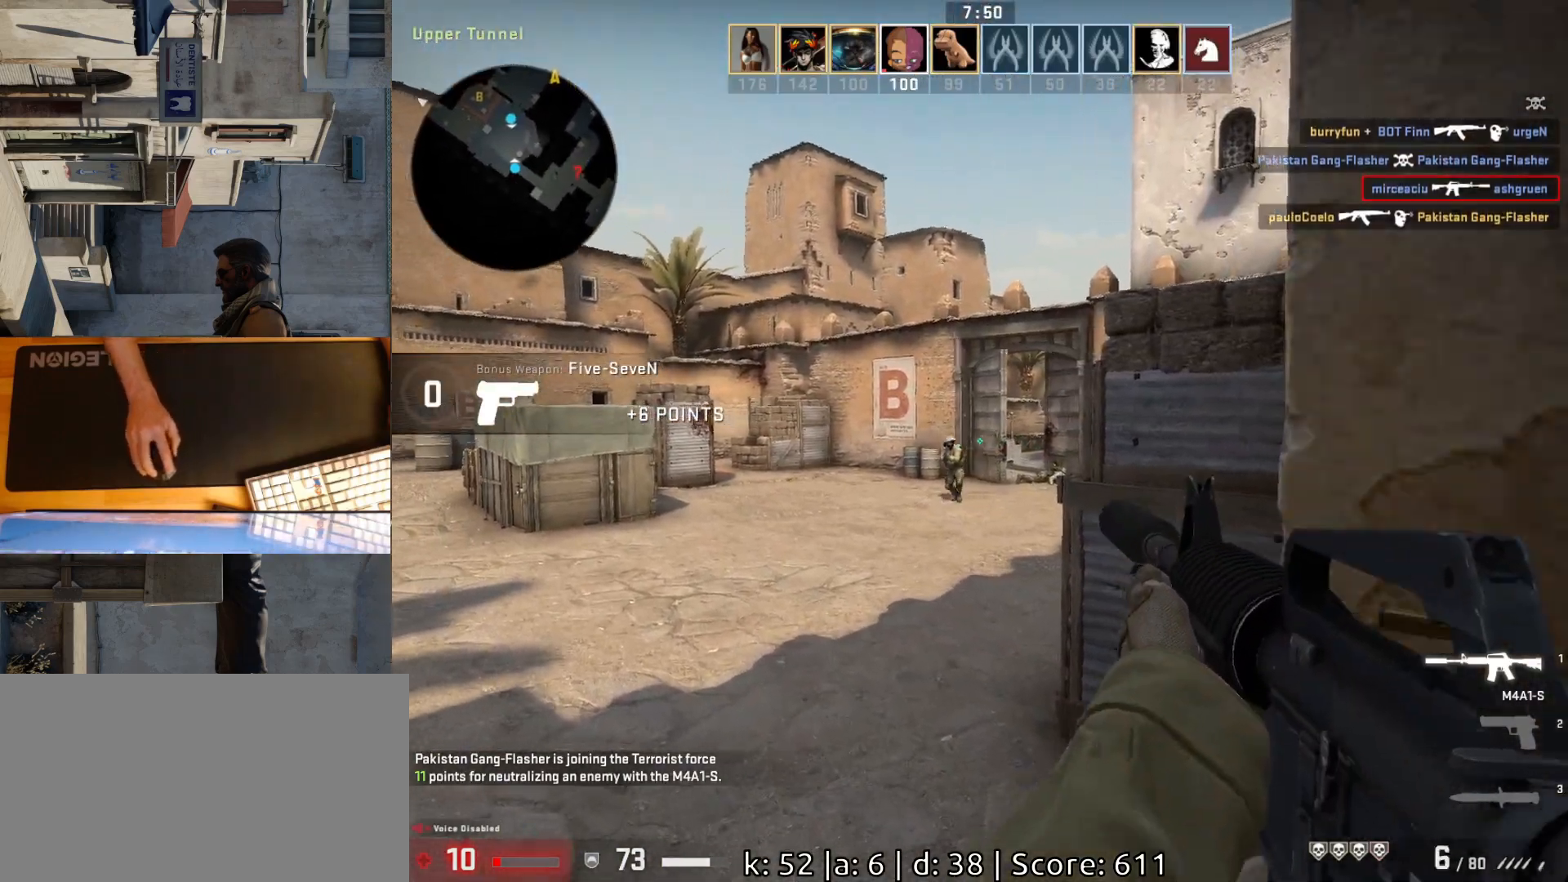
{"keys": ["d"], "mouse": ["left"], "events": [[150, "a", "down"], [217, "mouse_left", "up"], [267, "d", "down"], [300, "a", "up"], [367, "d", "up"], [400, "d", "down"], [400, "mouse_left", "down"]]}
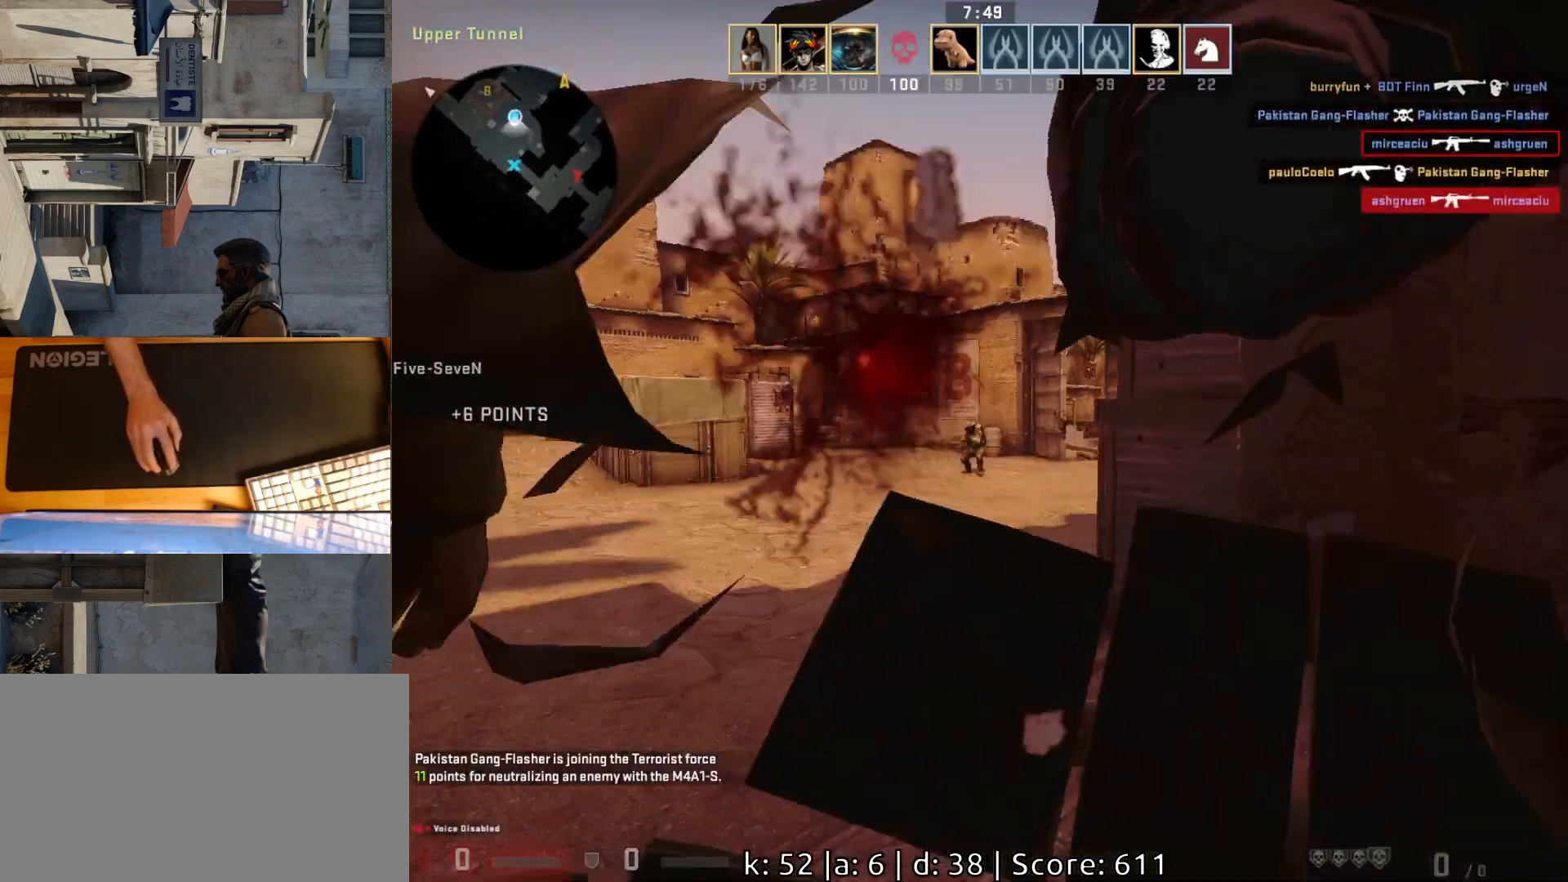
{"keys": [], "mouse": [], "events": [[50, "d", "up"], [67, "mouse_left", "up"], [233, "mouse_left", "down"], [383, "mouse_left", "up"]]}
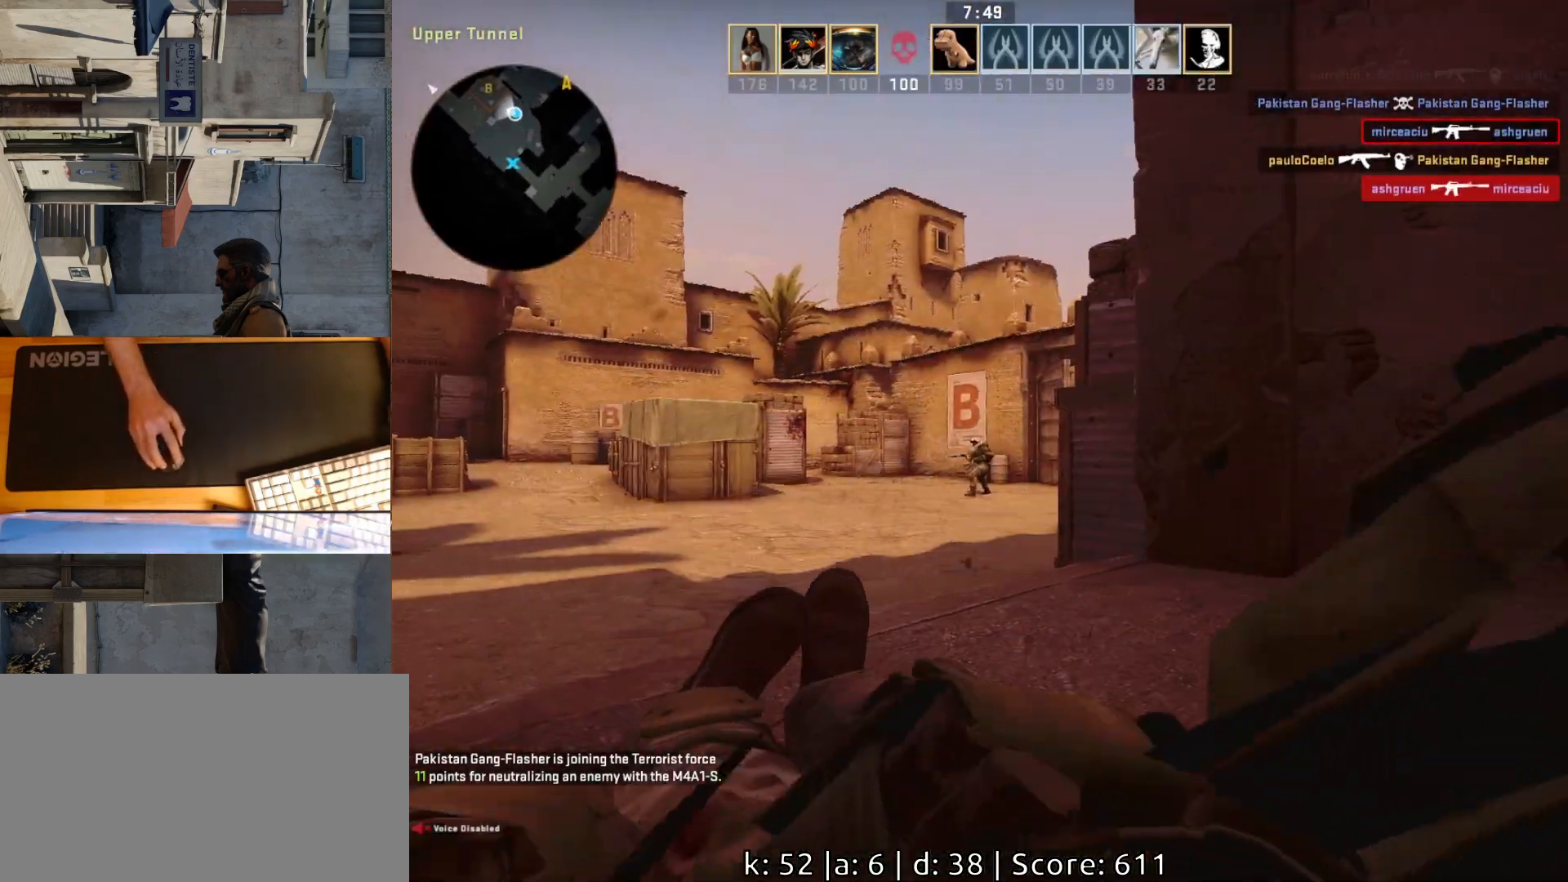
{"keys": [], "mouse": [], "events": [[150, "mouse_left", "down"], [283, "mouse_left", "up"]]}
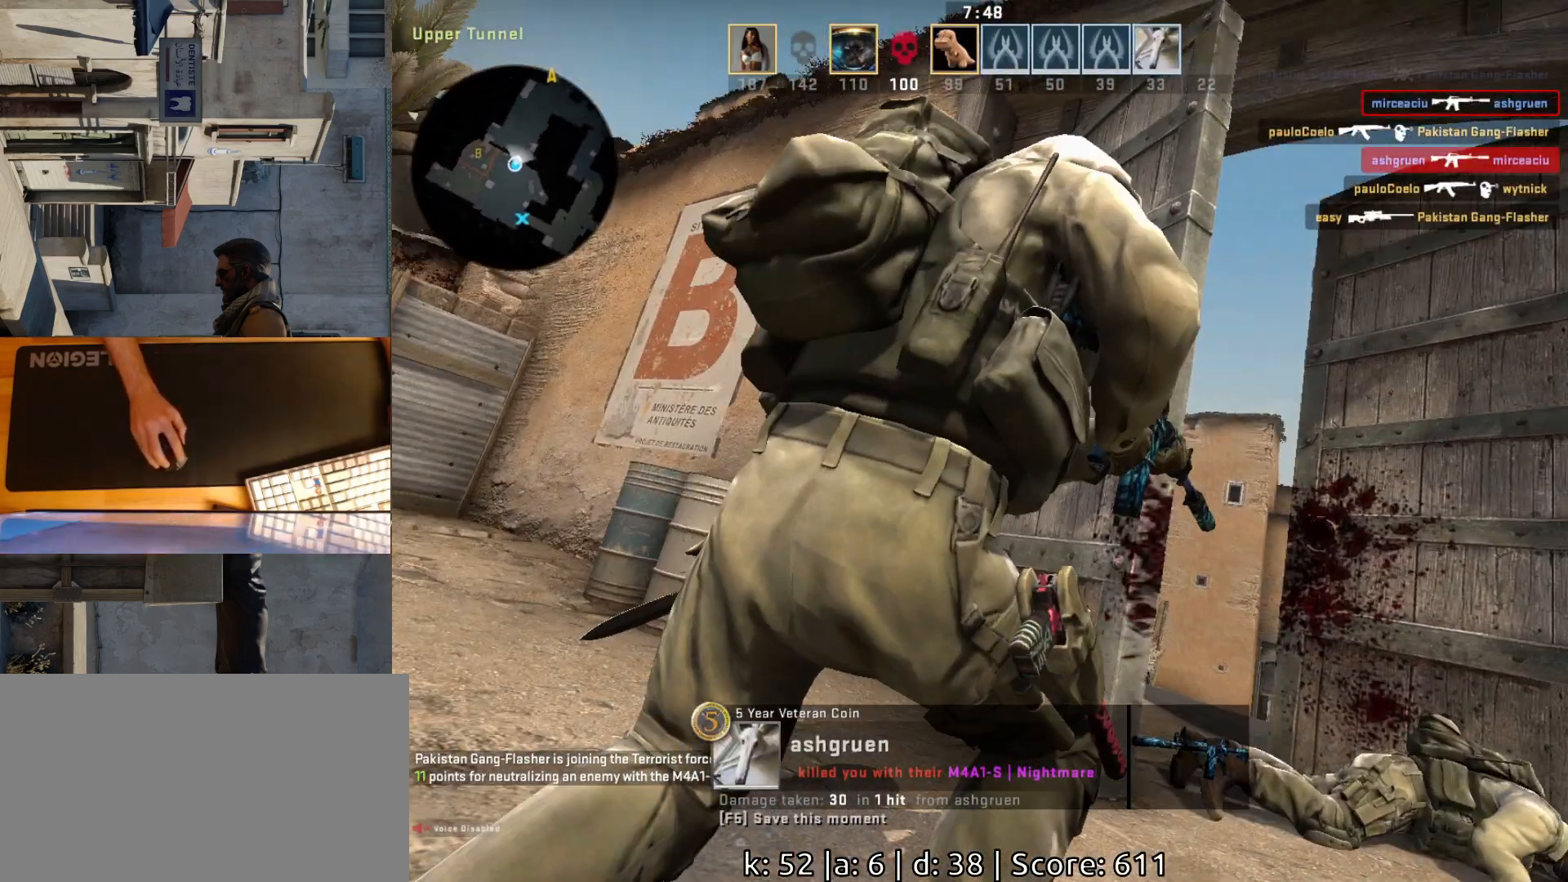
{"keys": [], "mouse": [], "events": [[167, "mouse_left", "down"], [300, "mouse_left", "up"]]}
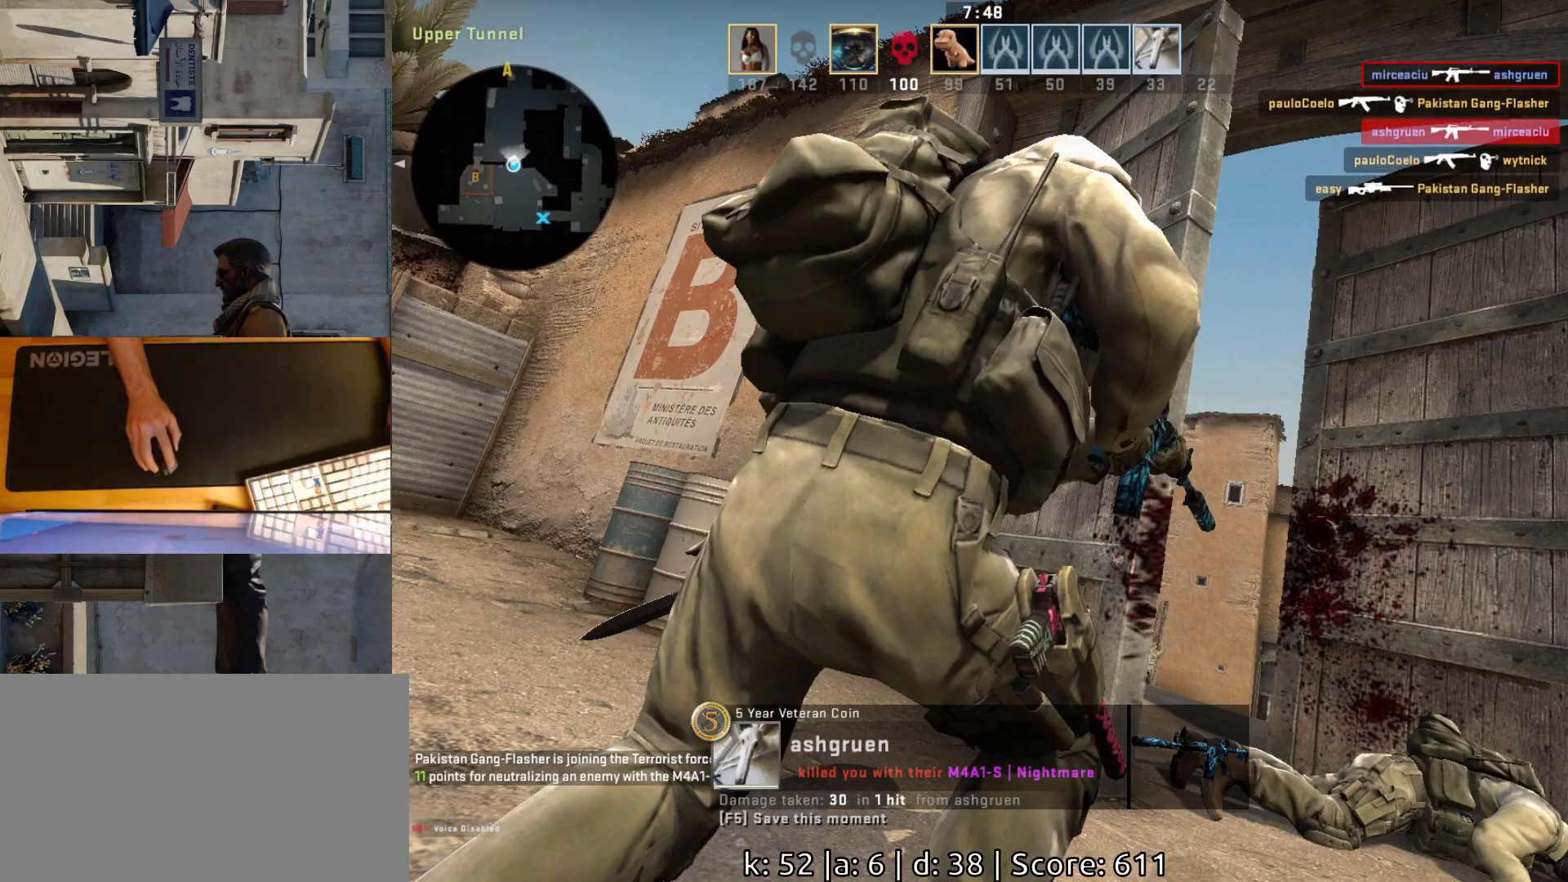
{"keys": [], "mouse": [], "events": []}
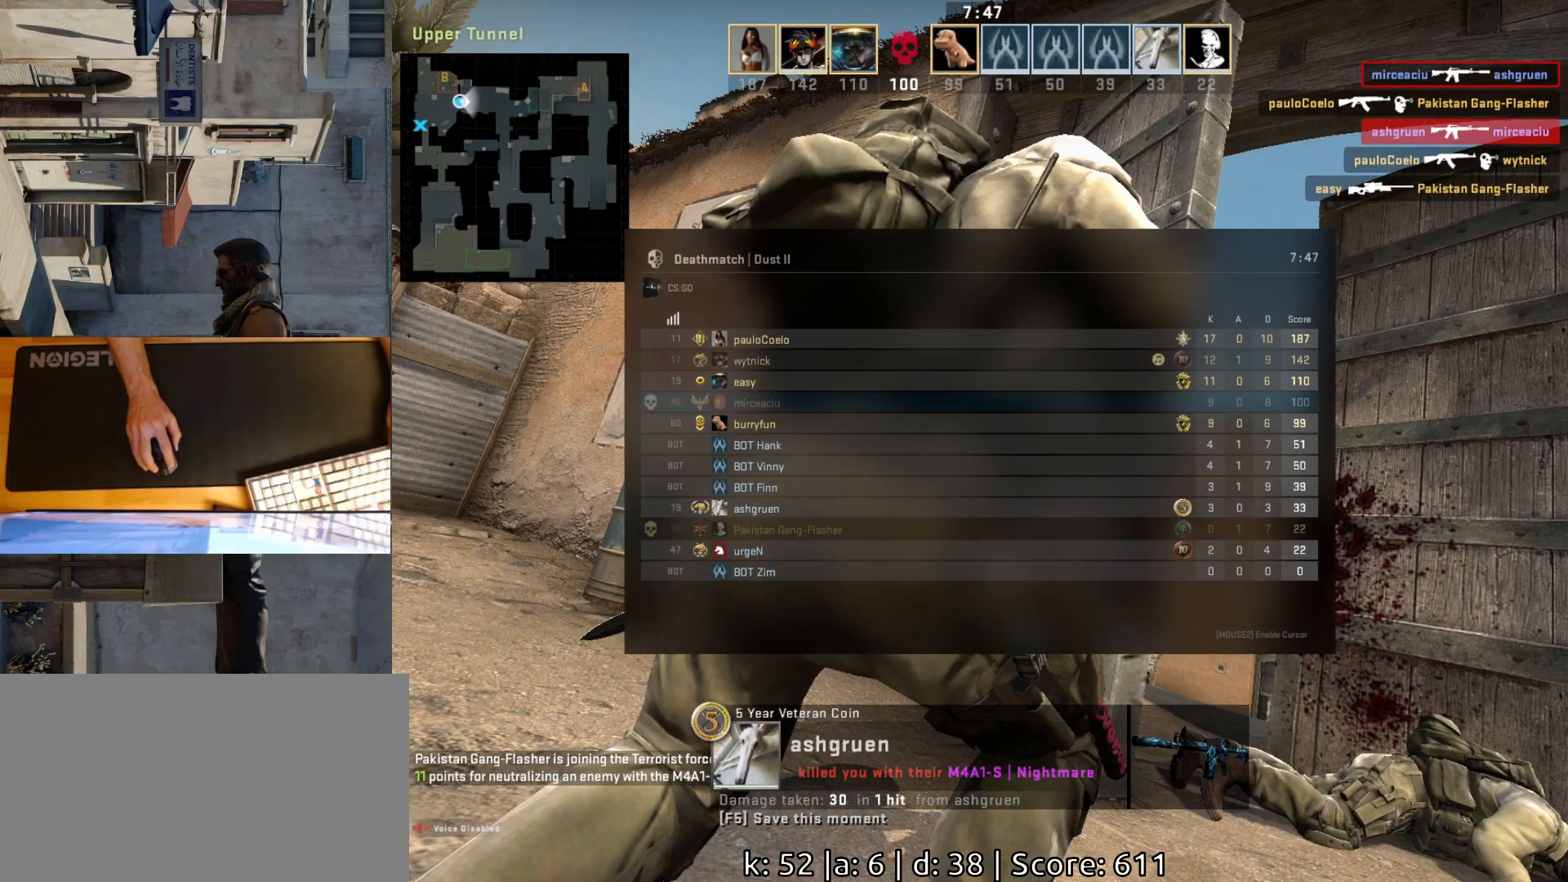
{"keys": [], "mouse": [], "events": []}
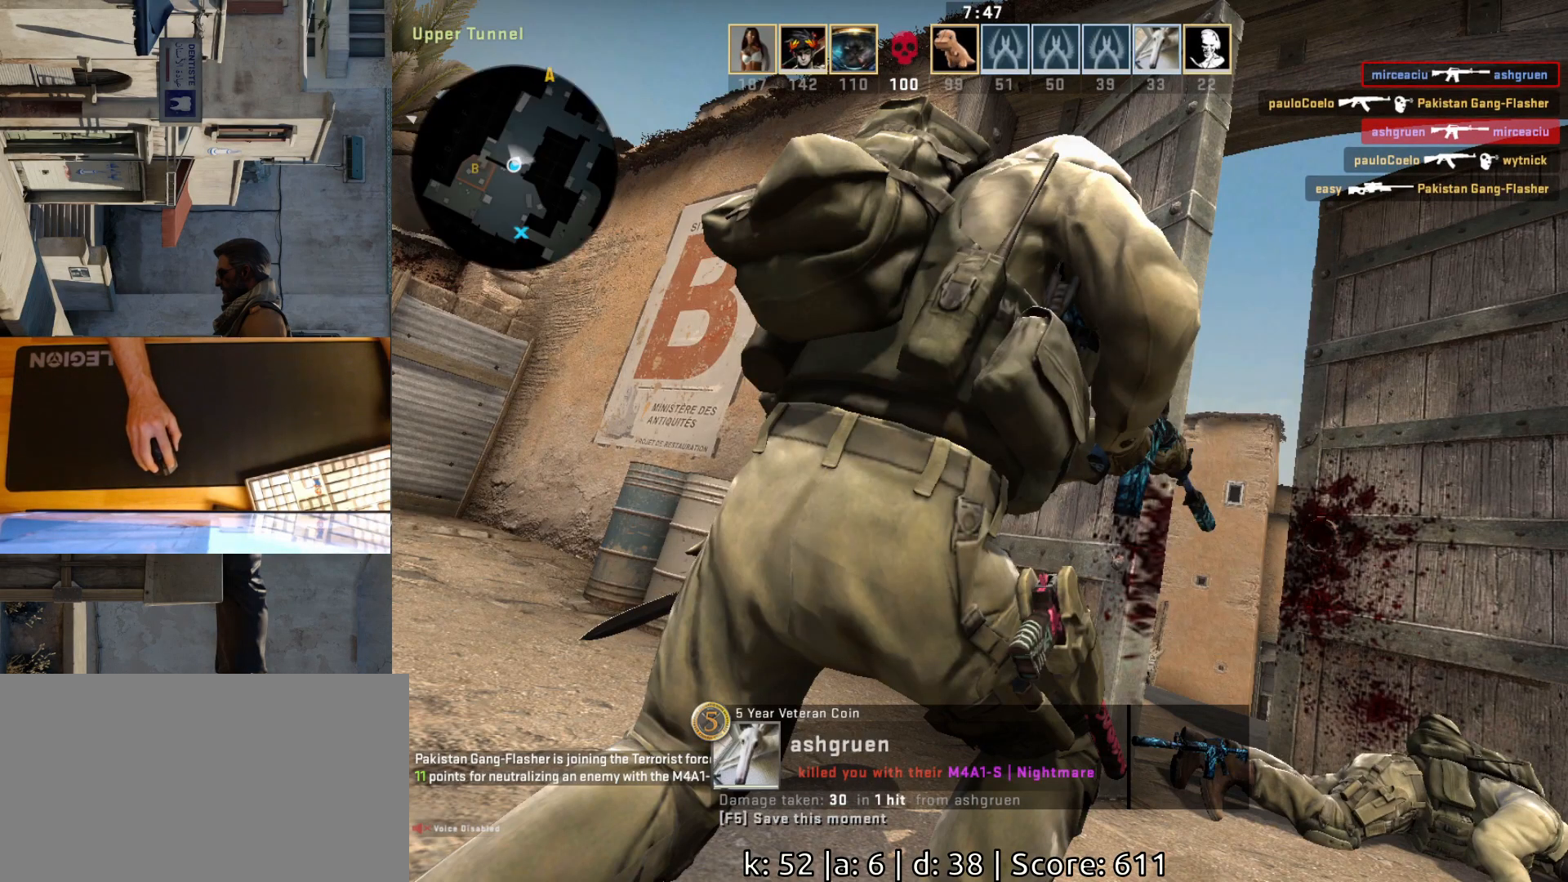
{"keys": [], "mouse": [], "events": []}
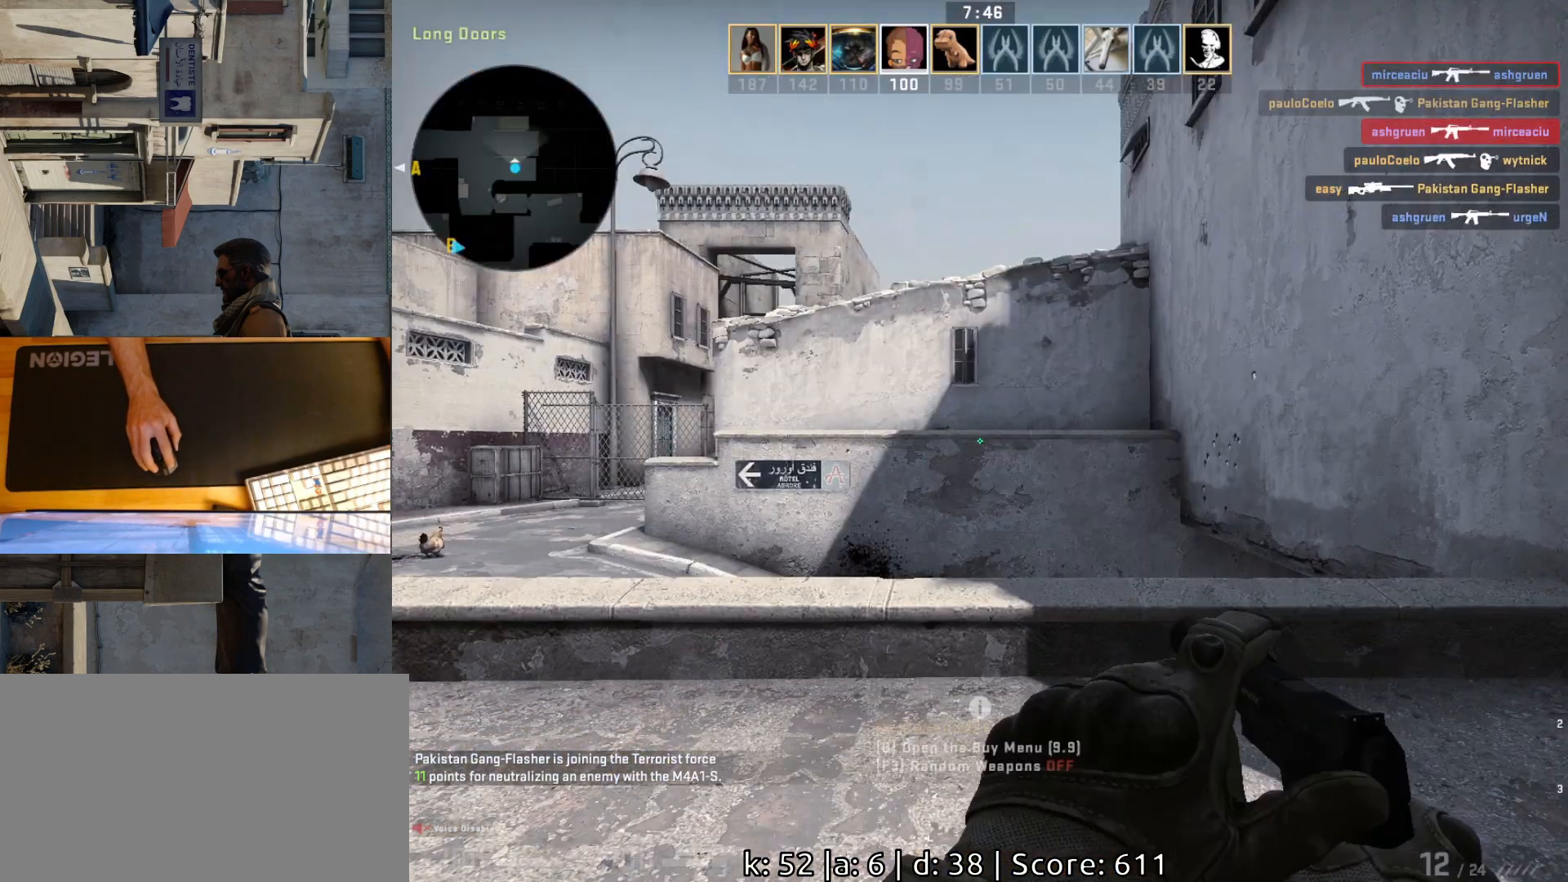
{"keys": ["d"], "mouse": [], "events": [[467, "d", "down"]]}
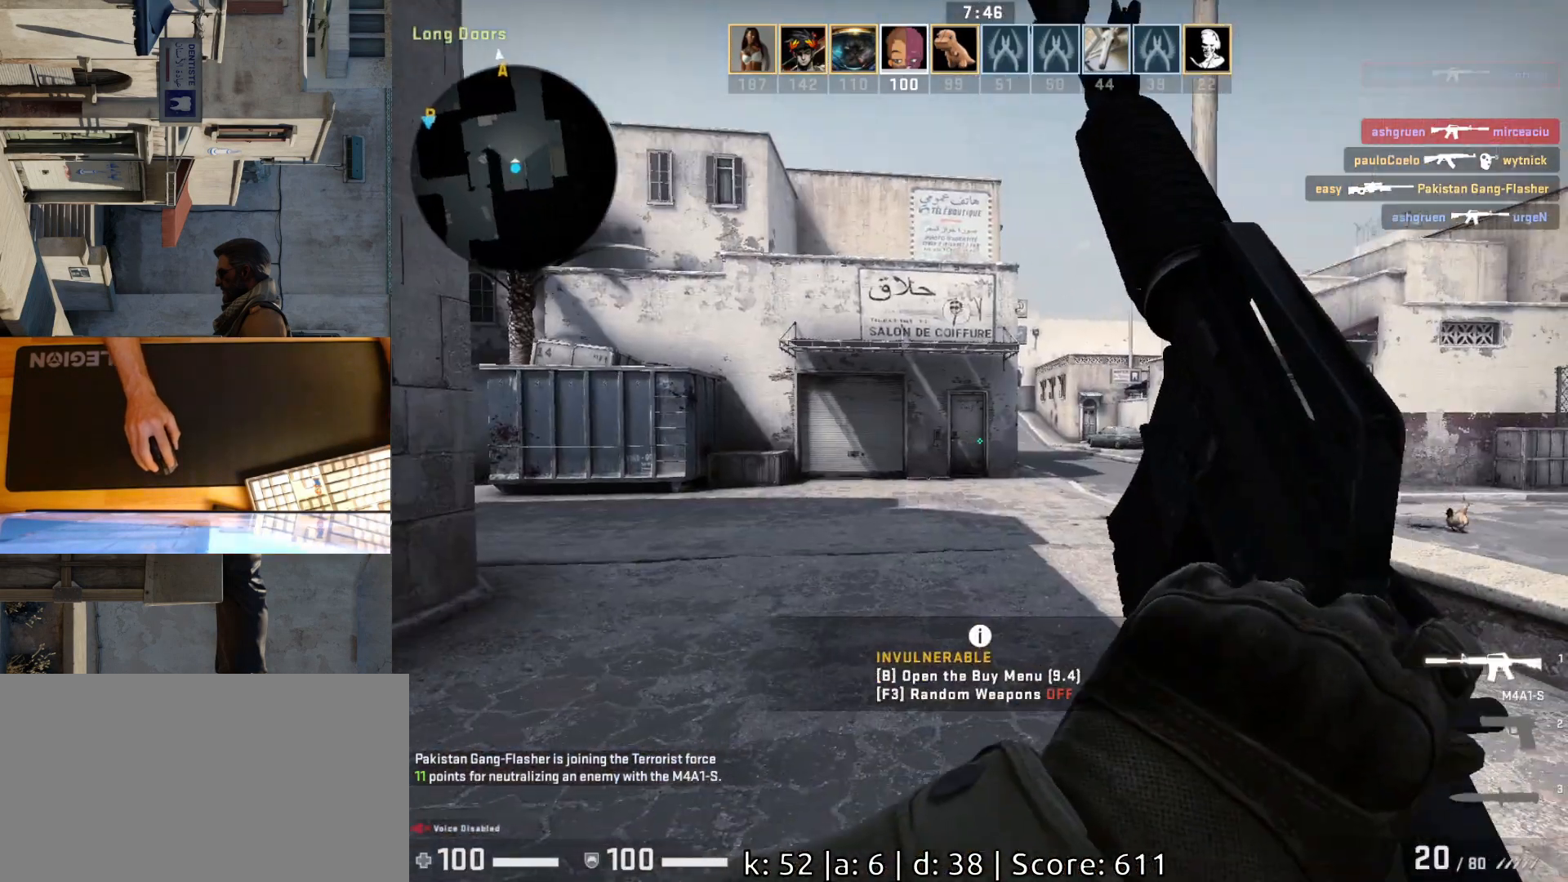
{"keys": ["d"], "mouse": [], "events": [[133, "d", "up"], [233, "a", "down"], [317, "a", "up"], [333, "d", "down"]]}
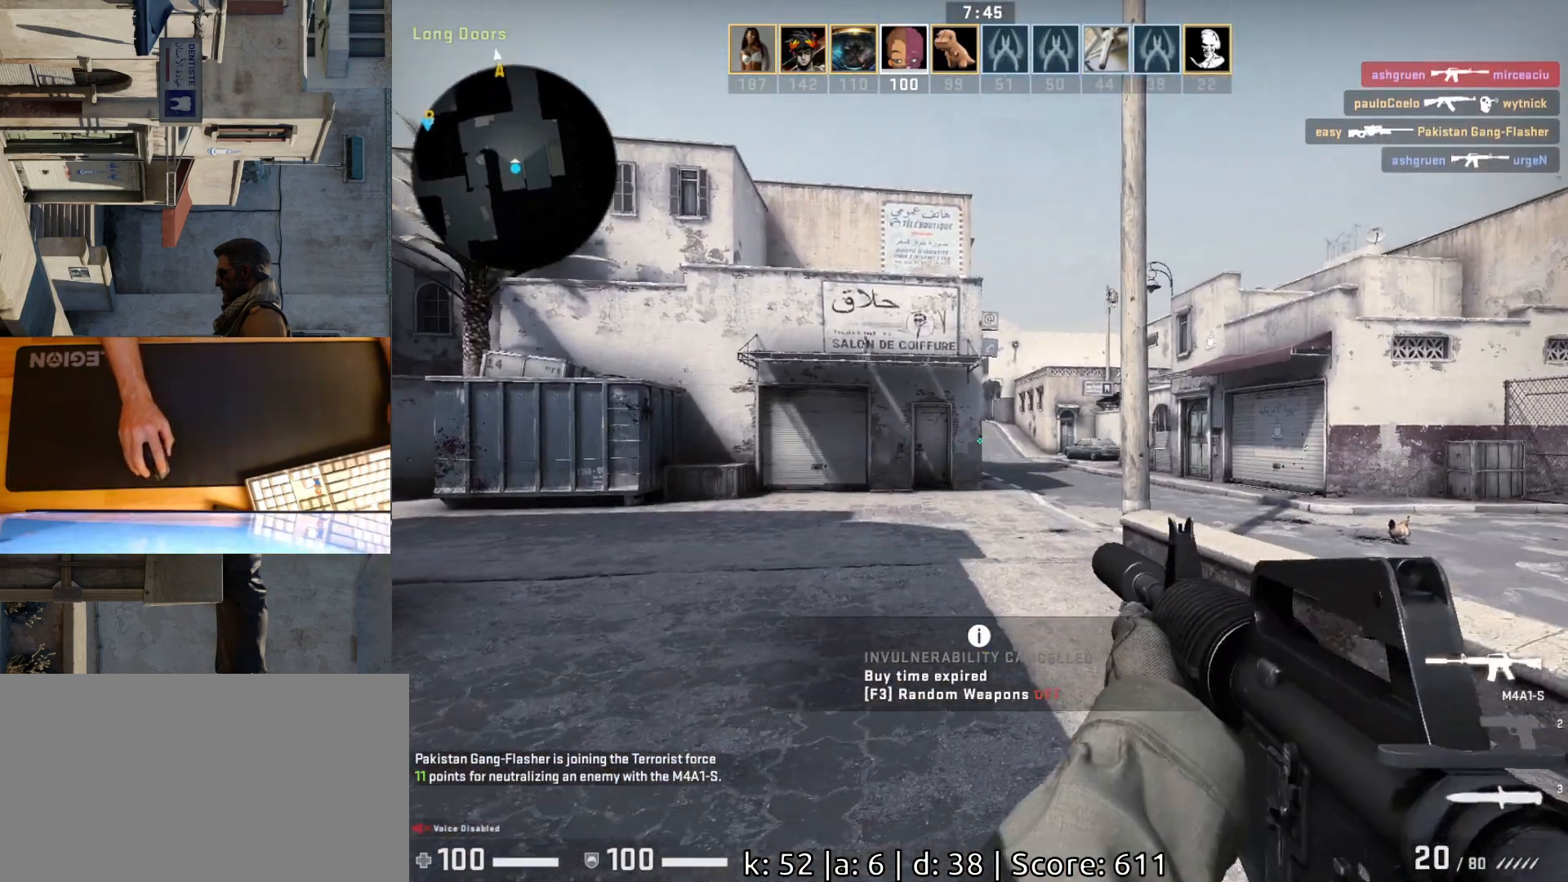
{"keys": ["d"], "mouse": [], "events": [[33, "d", "up"], [83, "a", "down"], [183, "d", "down"], [233, "a", "up"]]}
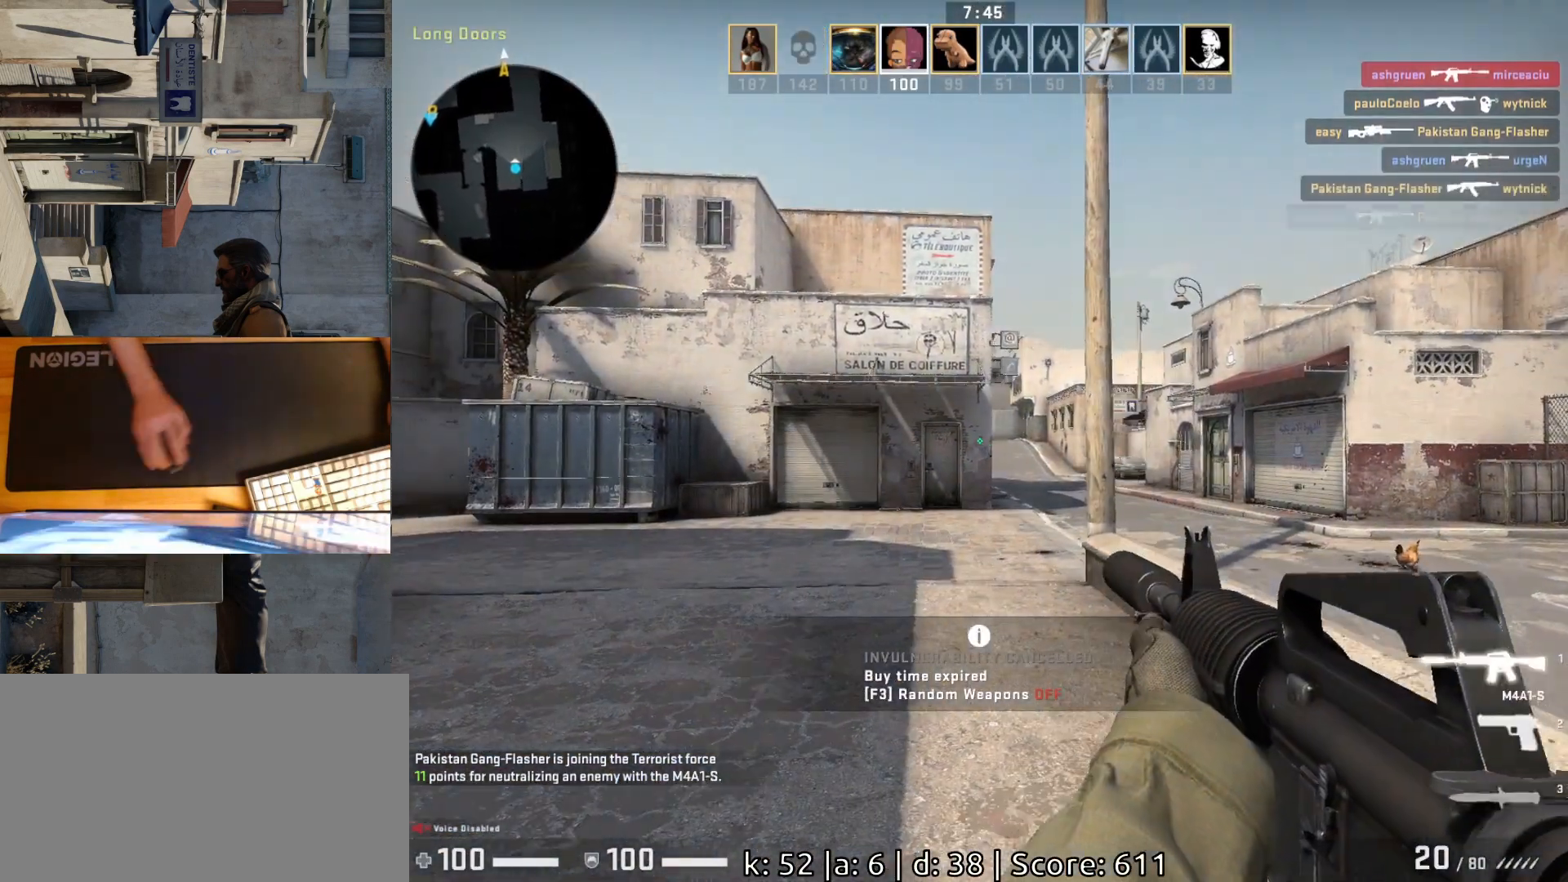
{"keys": ["a", "d"], "mouse": [], "events": [[33, "a", "down"], [67, "d", "up"], [217, "d", "down"], [267, "a", "up"], [317, "a", "down"], [367, "d", "up"], [483, "d", "down"]]}
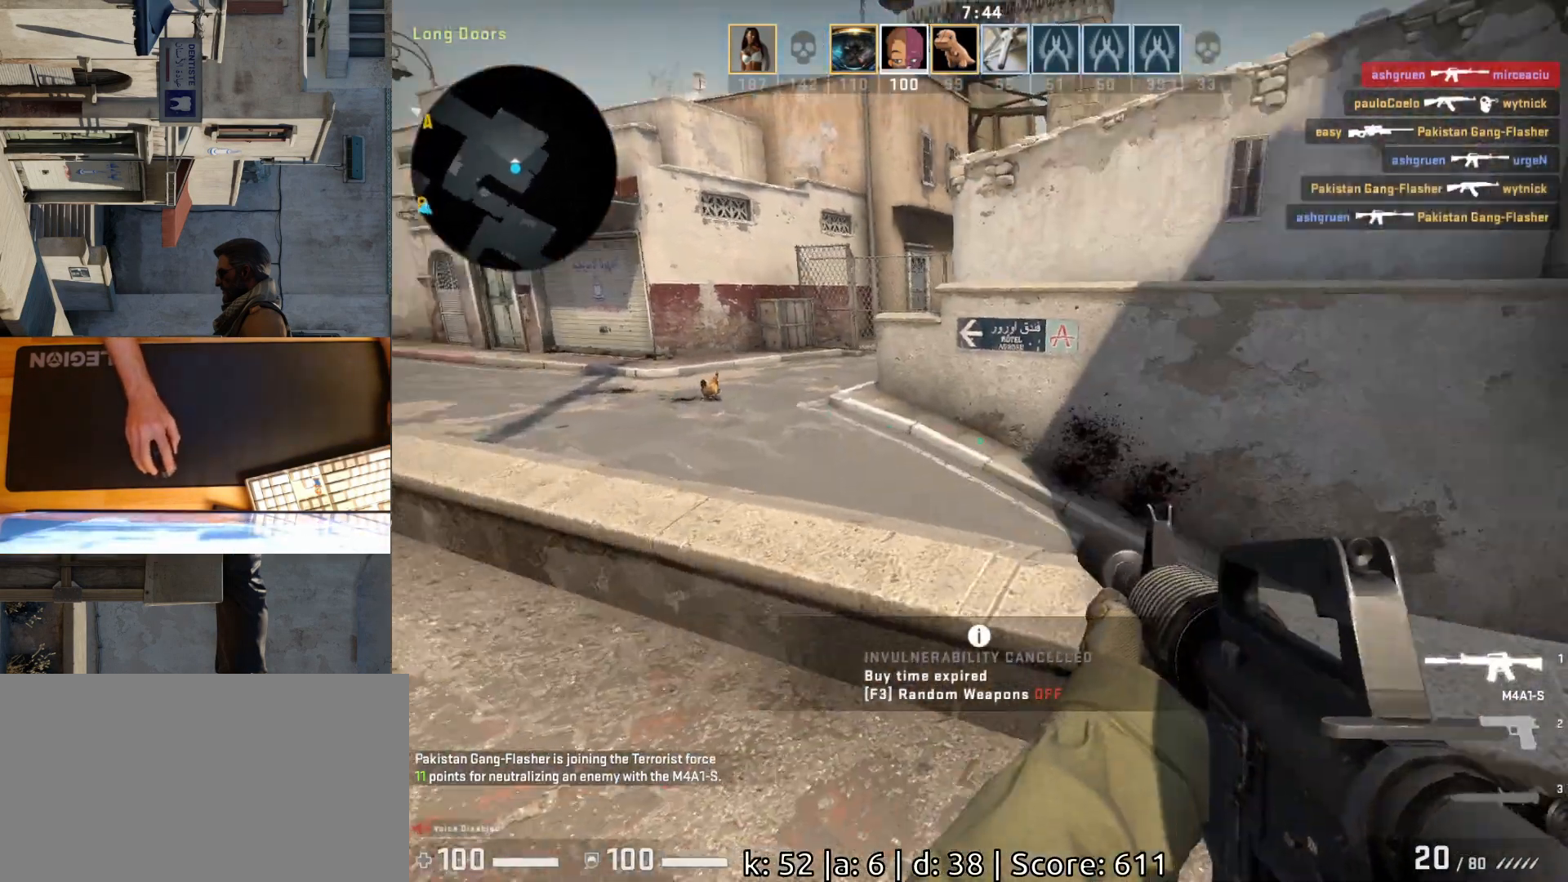
{"keys": ["a", "d"], "mouse": [], "events": [[33, "a", "up"], [400, "a", "down"], [417, "d", "up"], [500, "d", "down"]]}
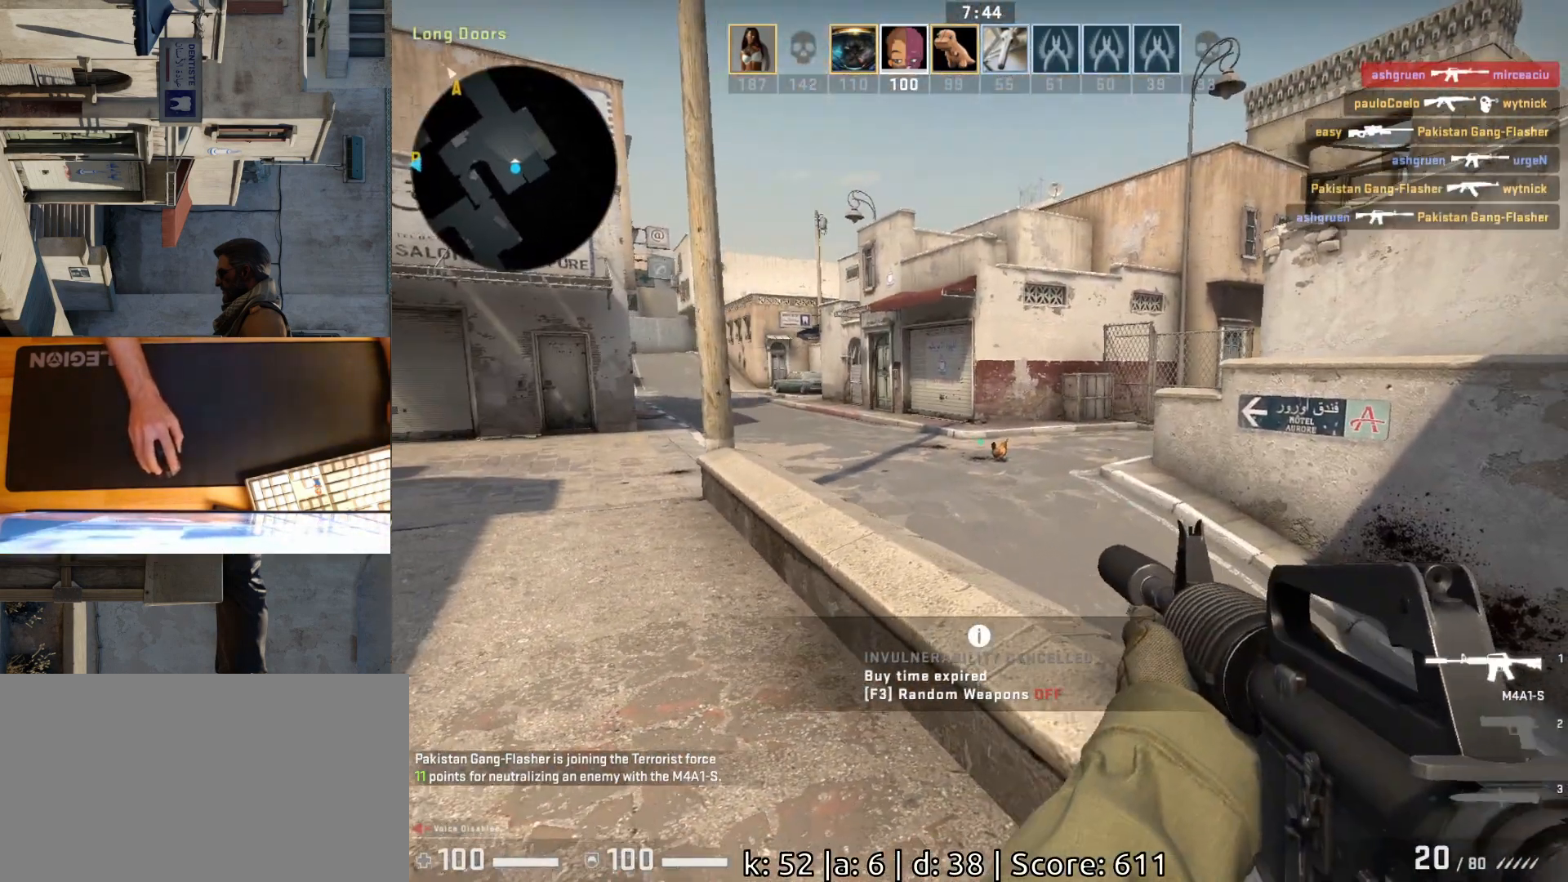
{"keys": ["a"], "mouse": [], "events": [[33, "a", "up"], [83, "d", "up"], [333, "mouse_left", "down"], [417, "a", "down"], [417, "mouse_left", "up"]]}
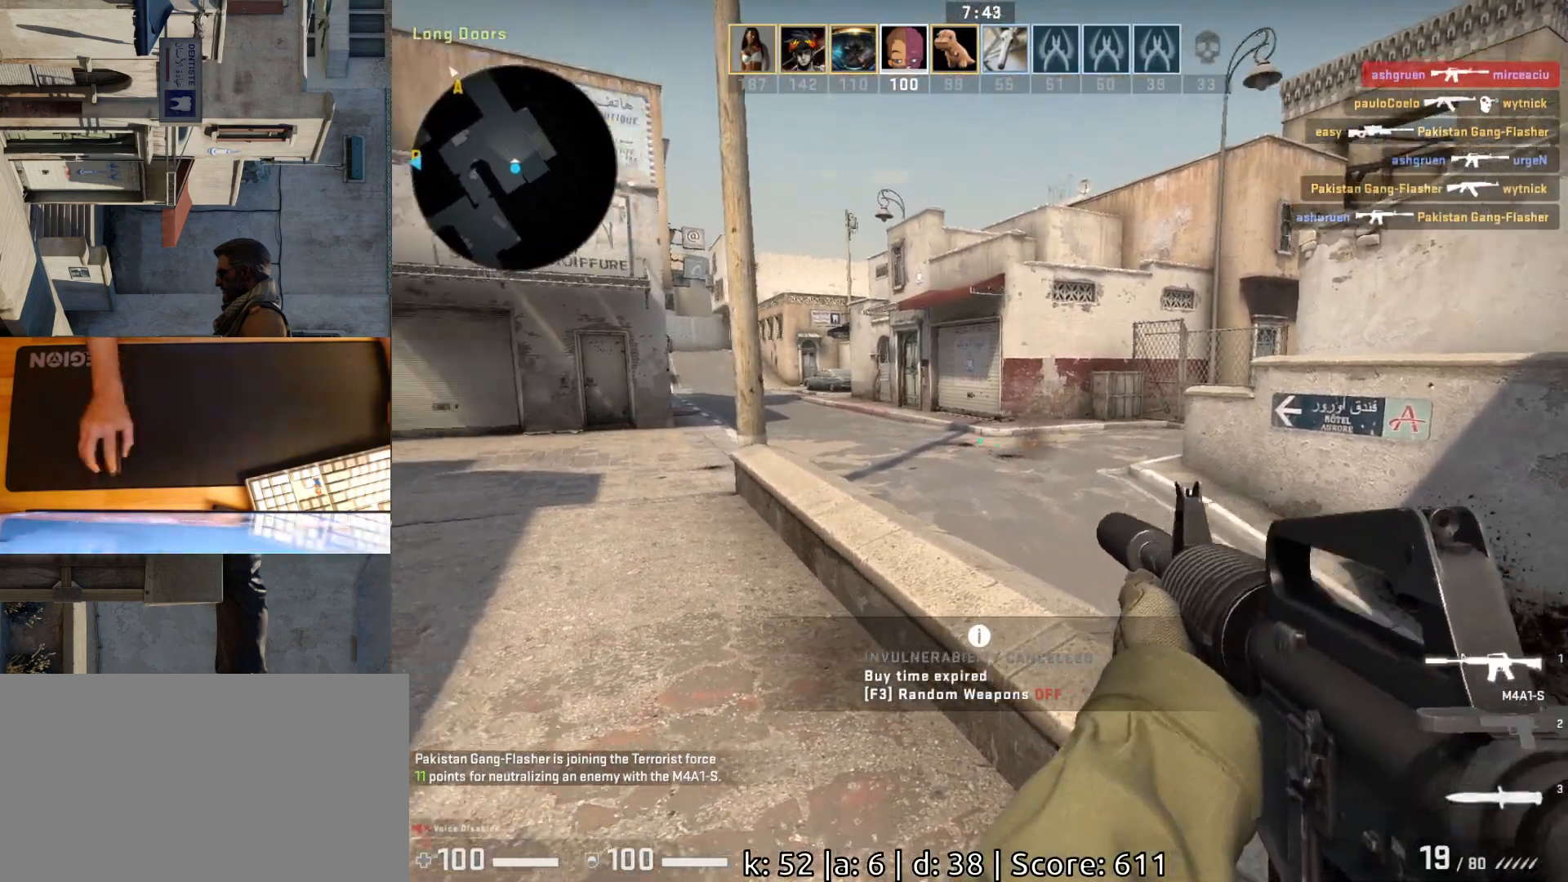
{"keys": ["d", "space"], "mouse": [], "events": [[100, "w", "down"], [133, "a", "up"], [183, "d", "down"], [300, "w", "up"], [350, "space", "down"]]}
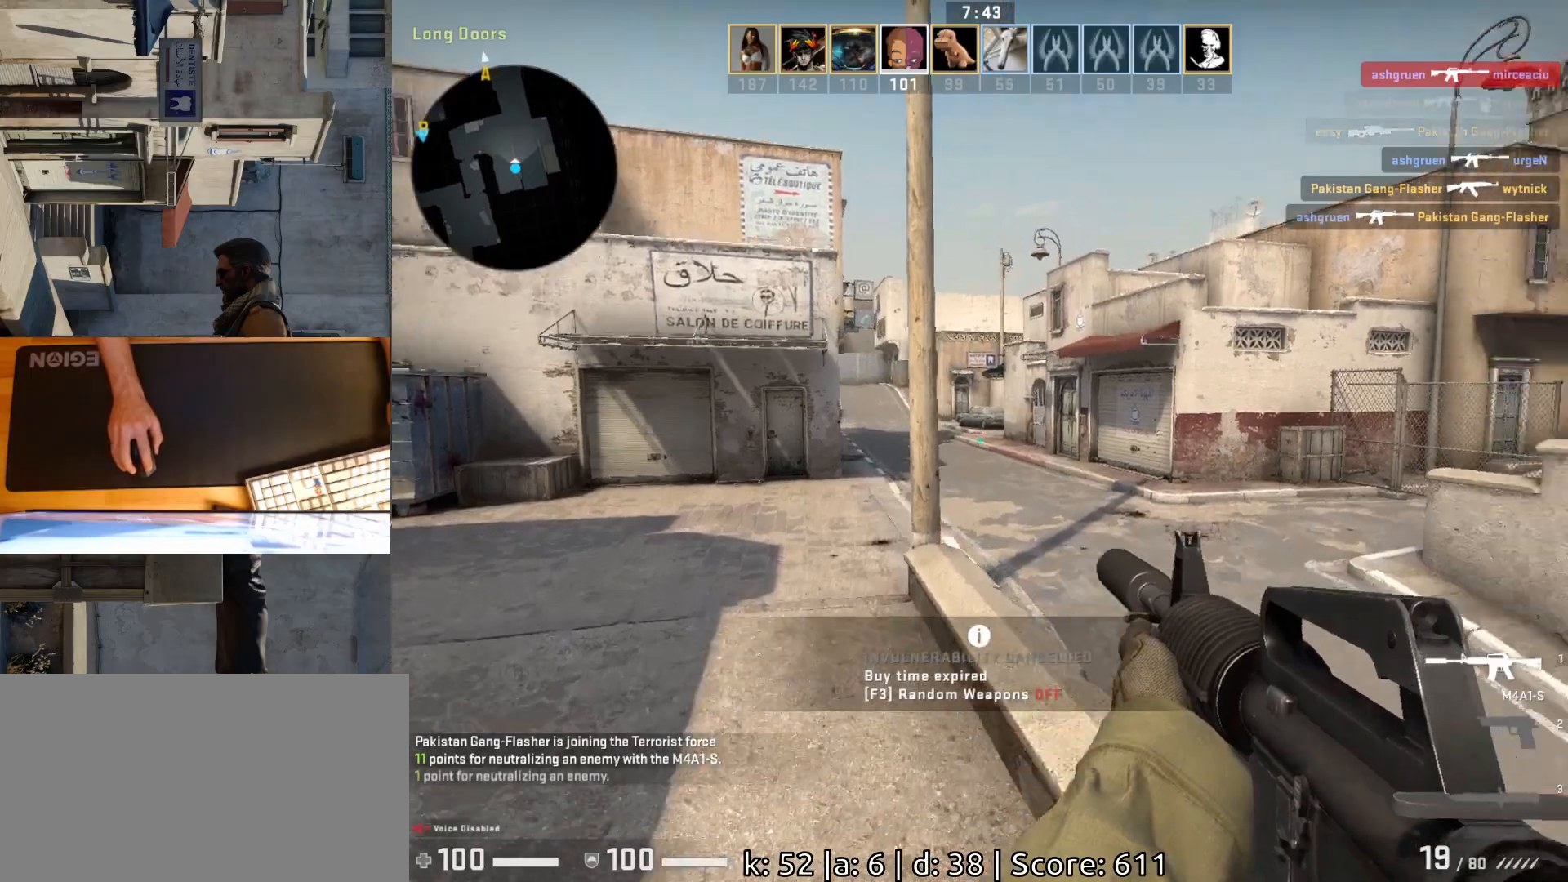
{"keys": ["d", "w"], "mouse": [], "events": [[33, "space", "up"], [83, "w", "down"], [233, "space", "down"], [400, "space", "up"]]}